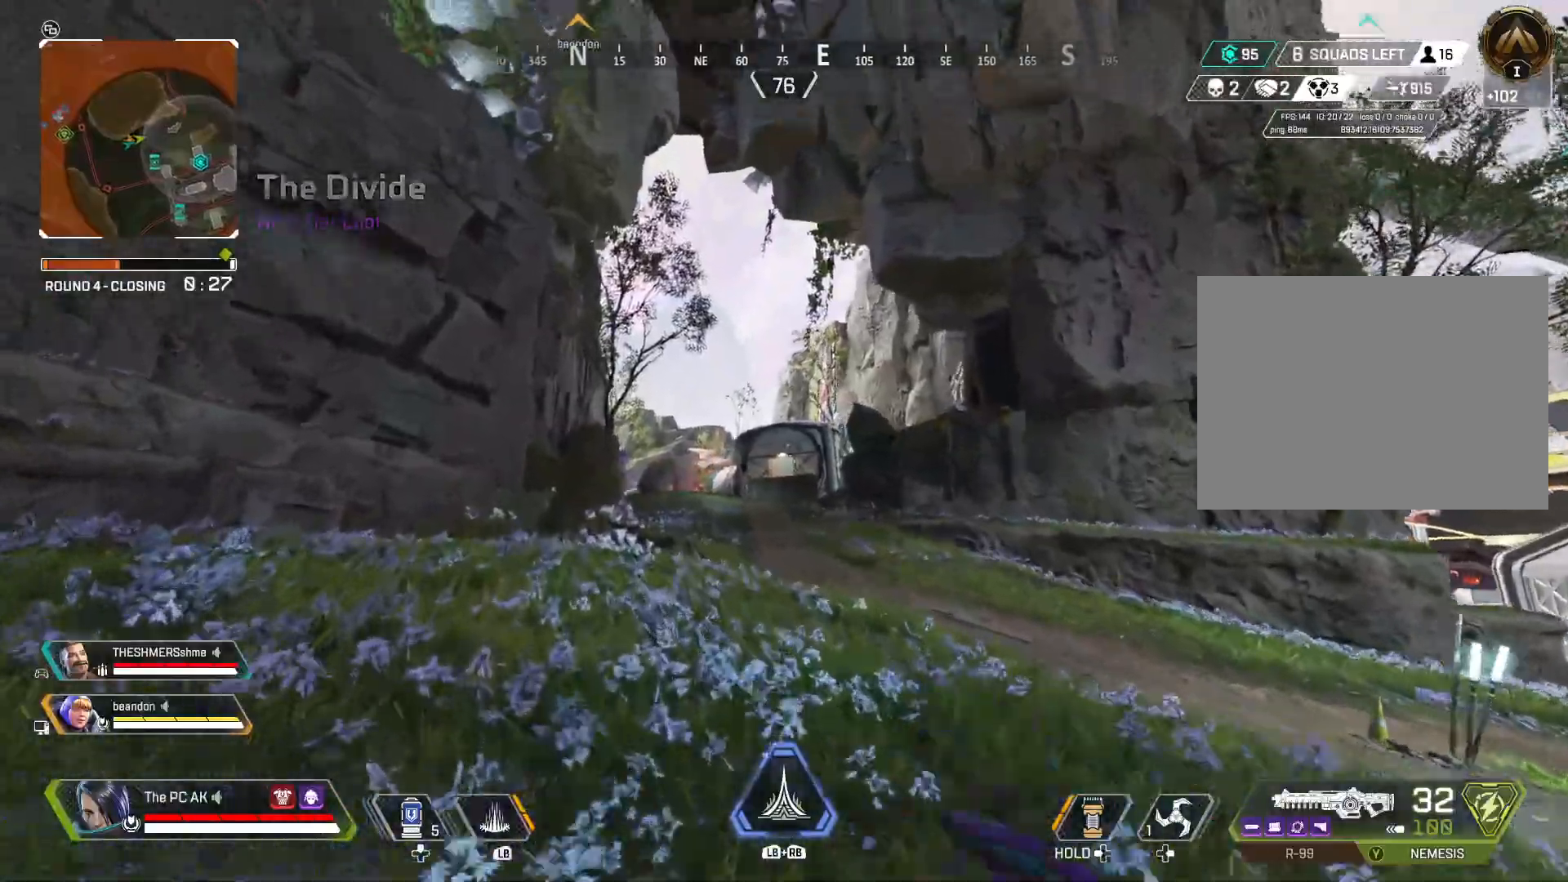
Gameplay with a controller (Xbox layout); each line is a JSON object with the inputs held at the frame after it. "events" lists button and stick changes between this image and that frame as [ms after this image, input, new state], when the widget could be followed in between. Not read: DPAD_DOWN DPAD_LEFT DPAD_RIGHT DPAD_UP HOME L3 R3 SELECT START right_stick.
{"buttons": ["X"], "left_stick": "up-left", "events": [[150, "R1", "down"], [234, "R1", "up"], [467, "X", "down"]]}
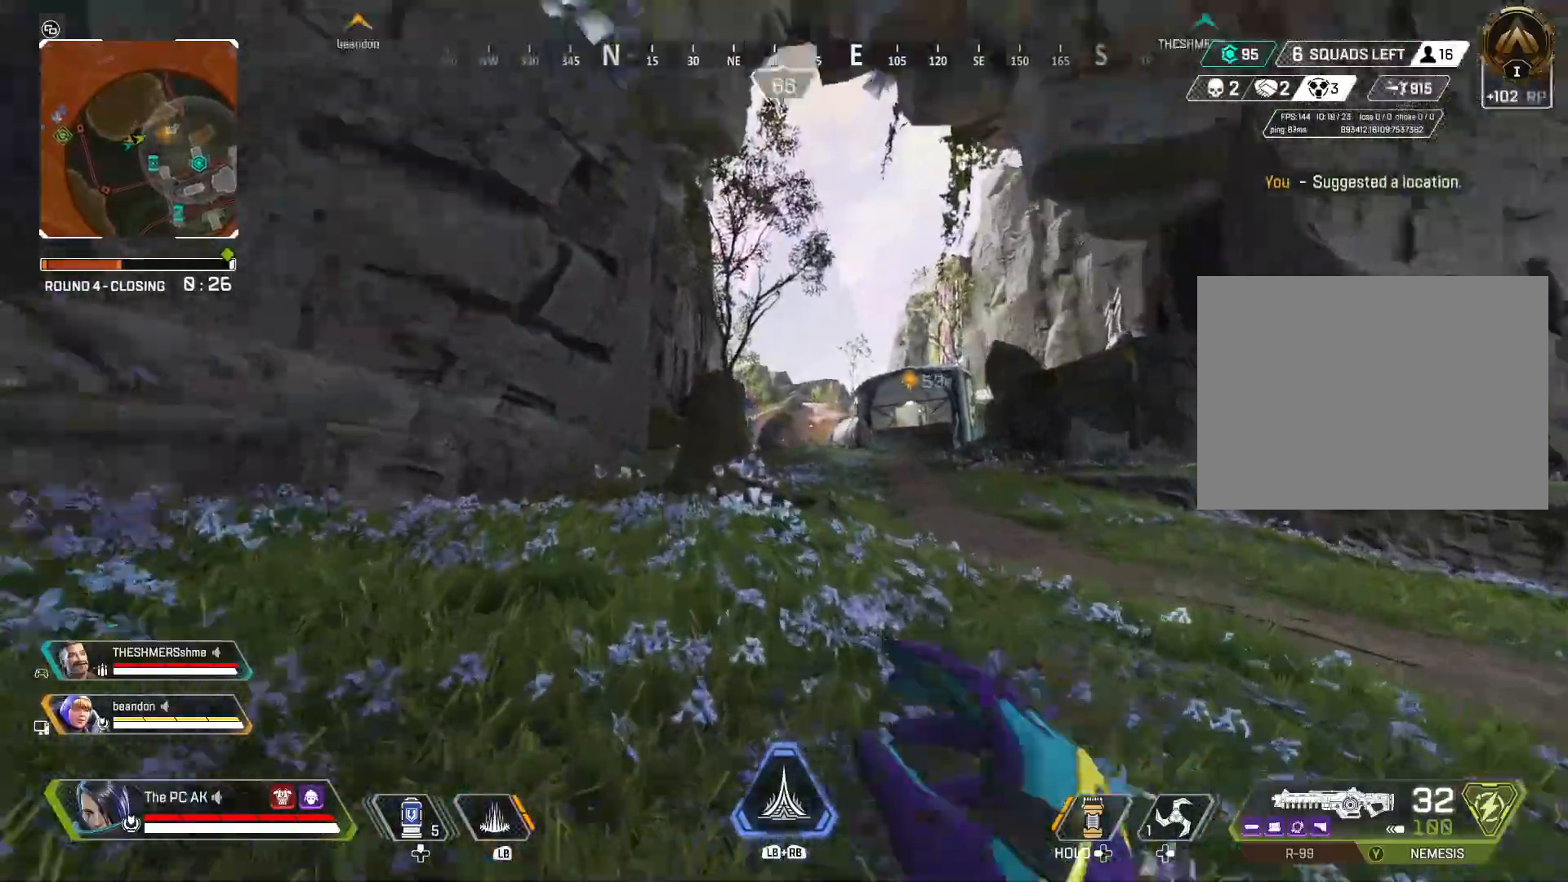
{"buttons": [], "left_stick": "up", "events": [[66, "X", "up"], [500, "left_stick", "up"]]}
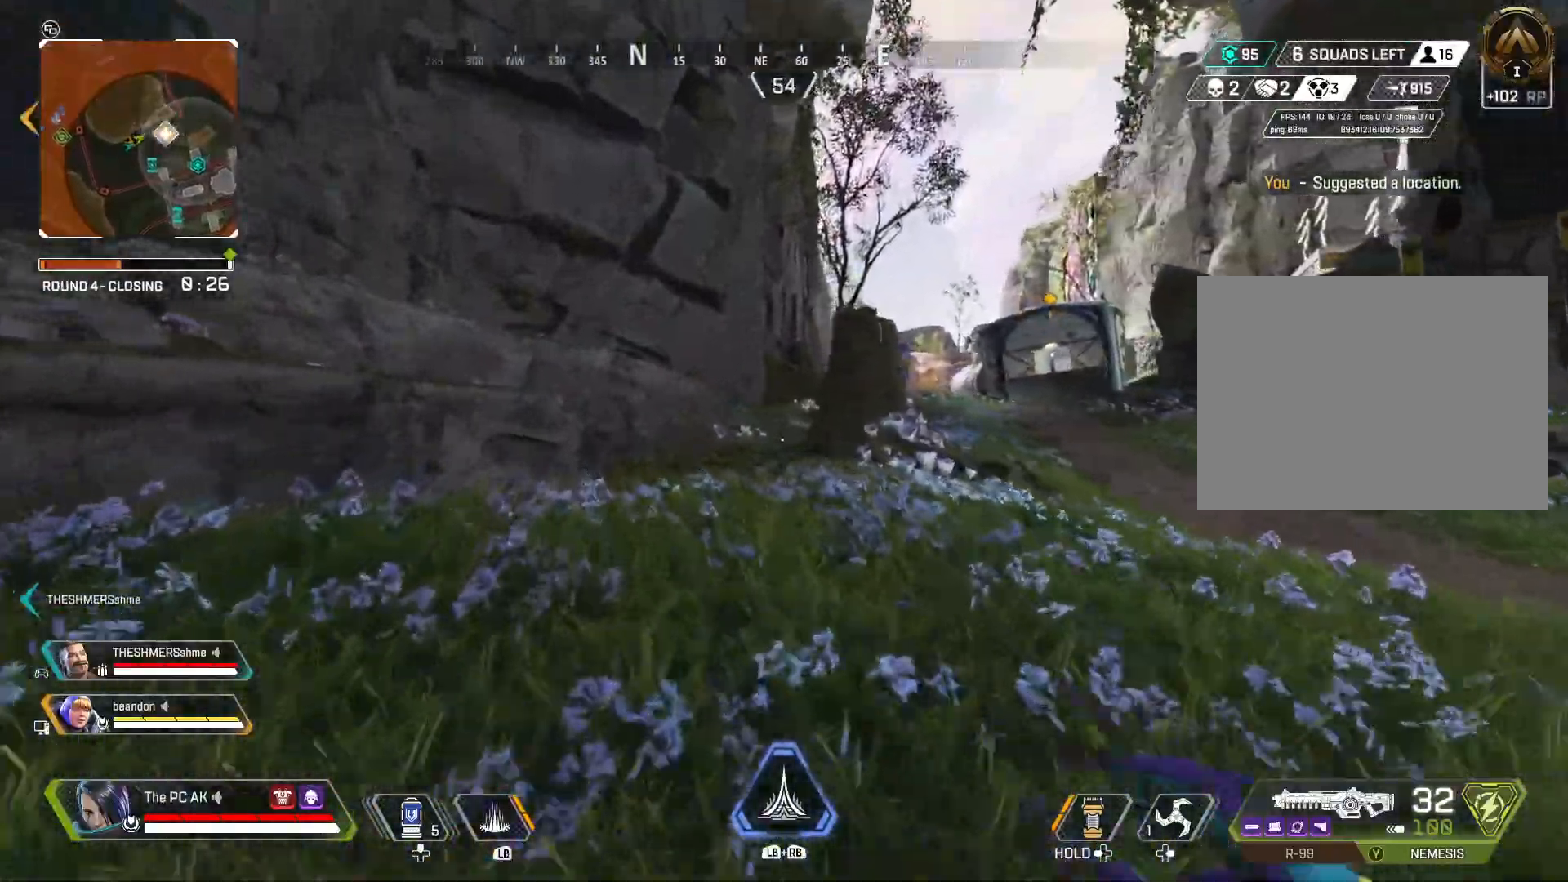
{"buttons": ["Y"], "left_stick": "up", "events": [[484, "Y", "down"]]}
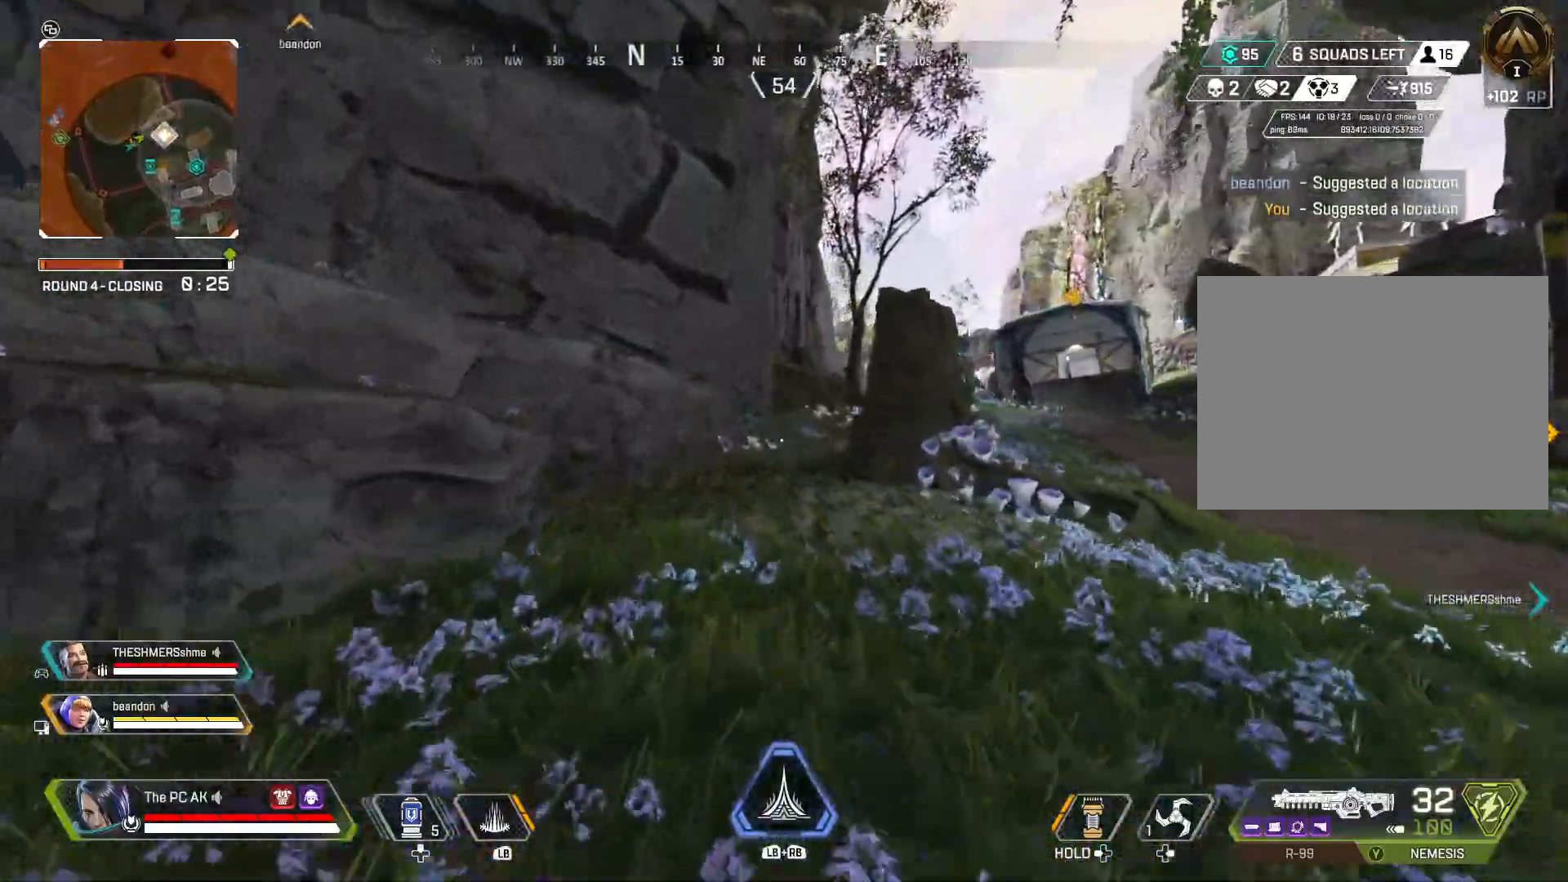
{"buttons": [], "left_stick": "up", "events": [[83, "Y", "up"], [233, "B", "down"], [333, "B", "up"]]}
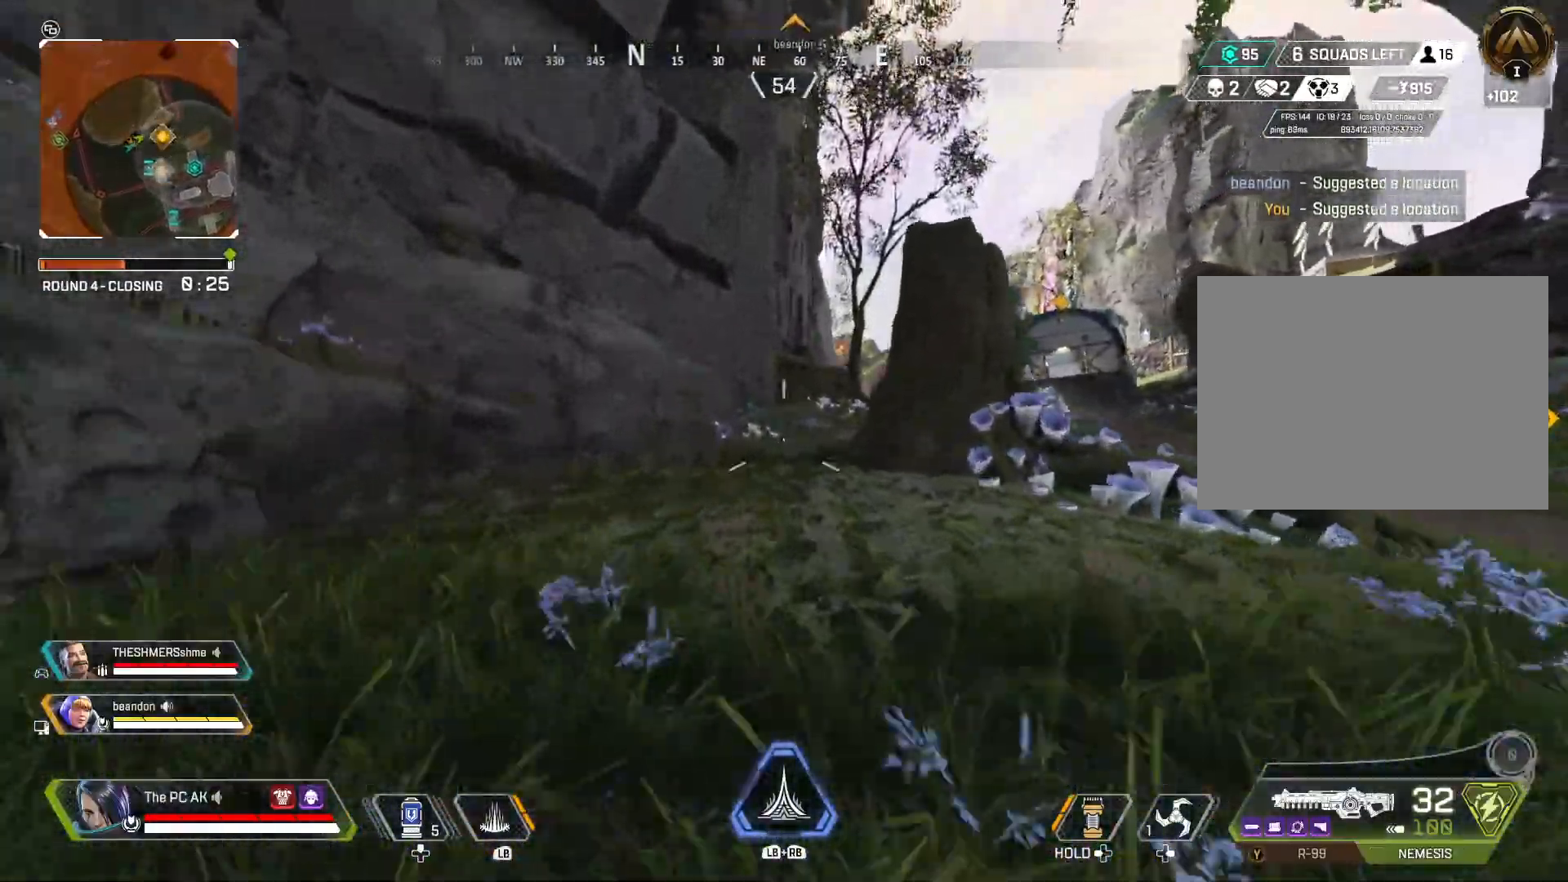
{"buttons": [], "left_stick": "up", "events": []}
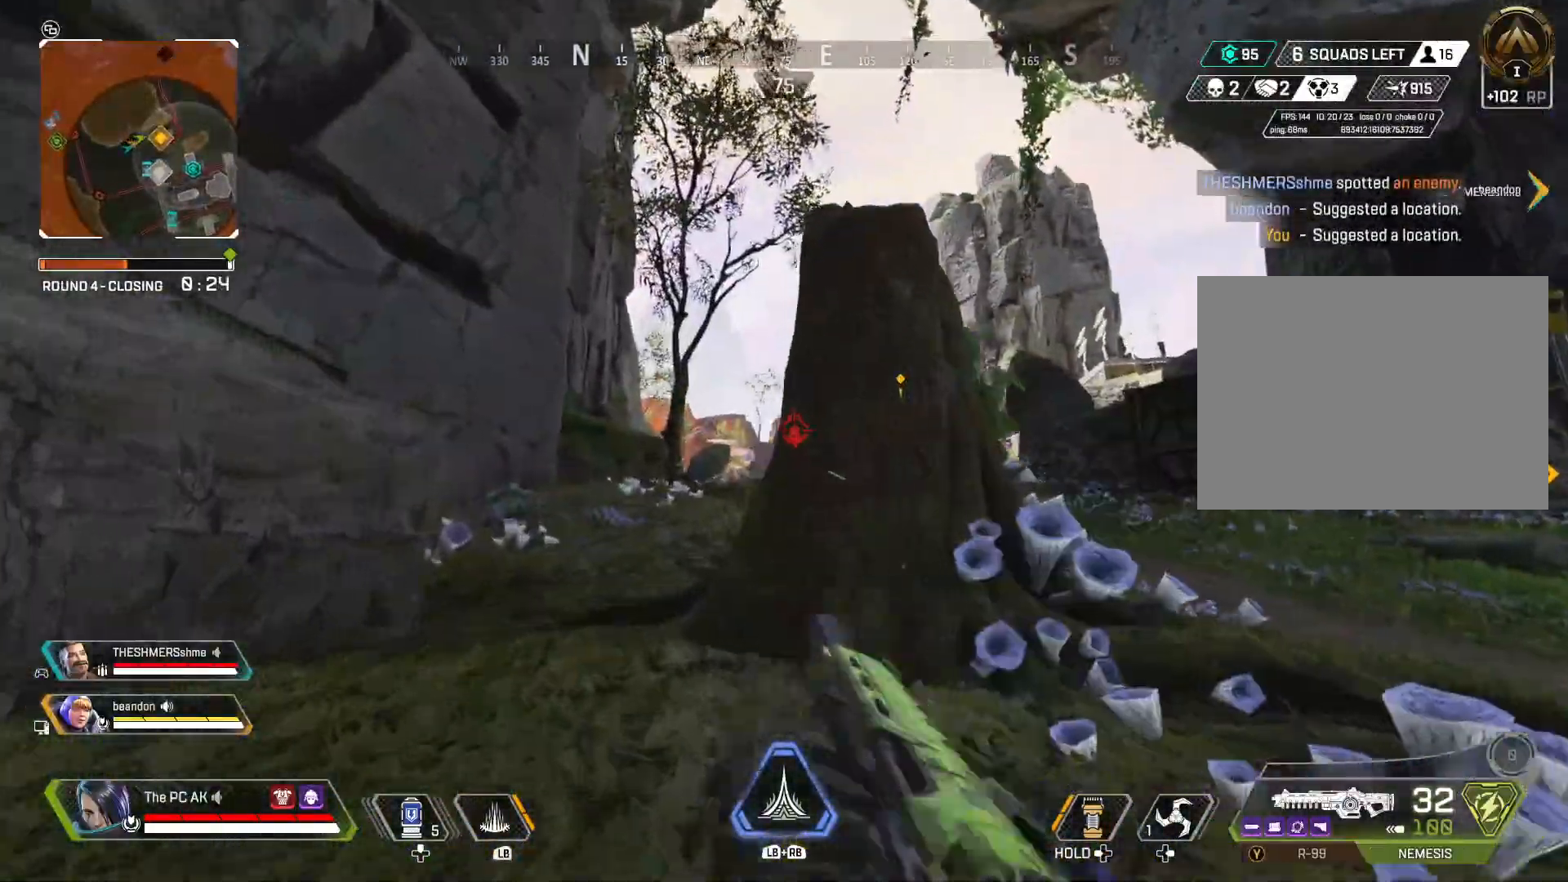
{"buttons": [], "left_stick": "up", "events": []}
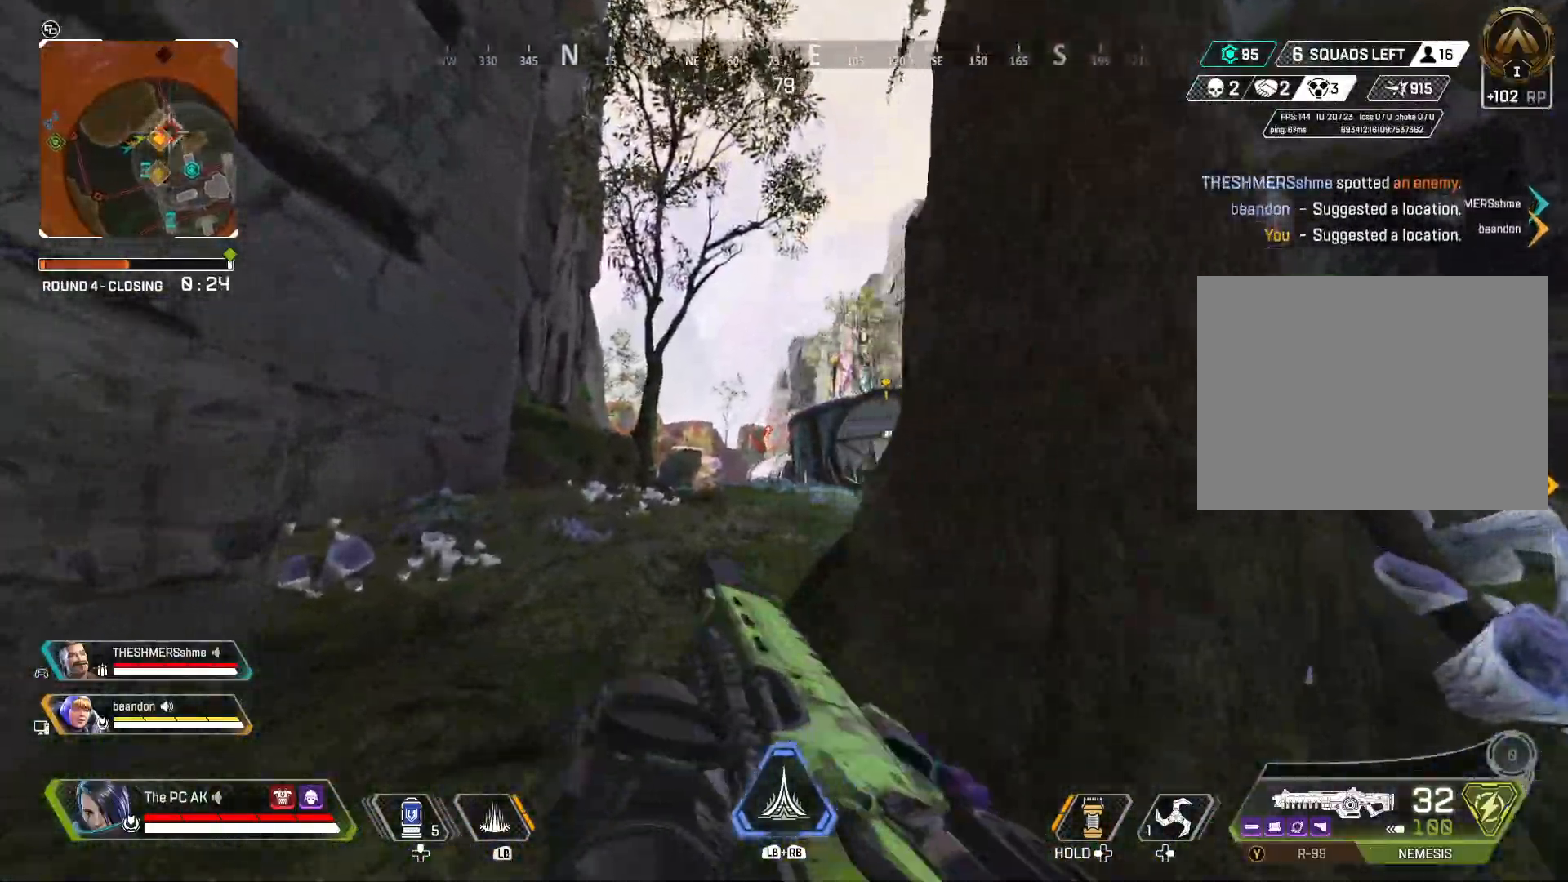
{"buttons": ["L2"], "left_stick": "up-left", "events": [[451, "L2", "down"], [468, "left_stick", "up-left"]]}
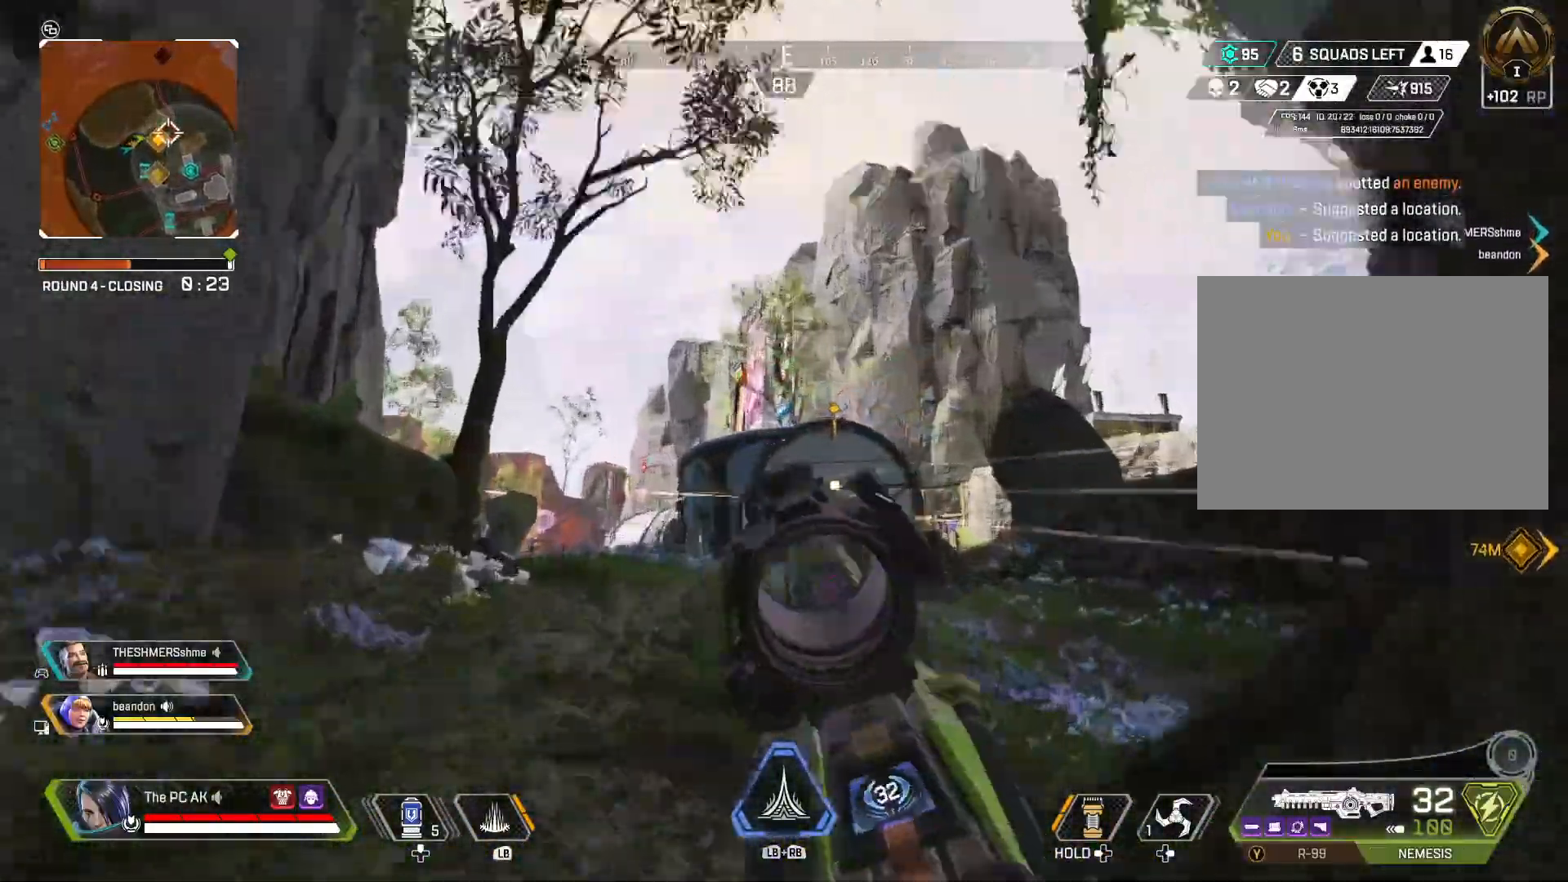
{"buttons": [], "left_stick": "down-right", "events": [[100, "left_stick", "left"], [284, "left_stick", "down"], [350, "left_stick", "down-right"], [467, "L2", "up"]]}
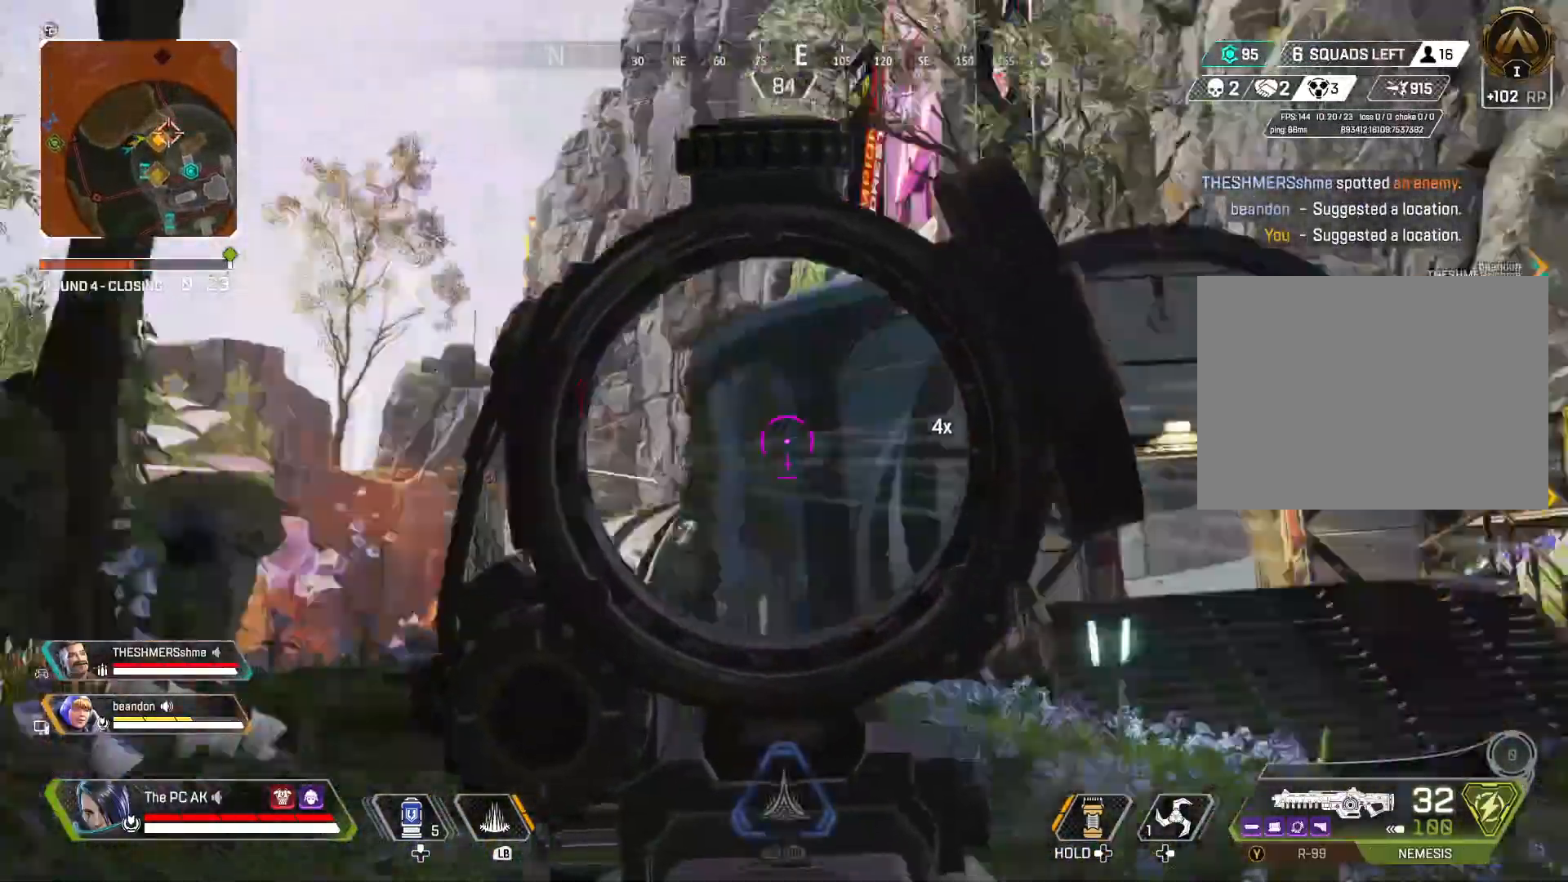
{"buttons": ["L2"], "left_stick": "left", "events": [[84, "left_stick", "right"], [234, "L2", "down"], [468, "left_stick", "left"]]}
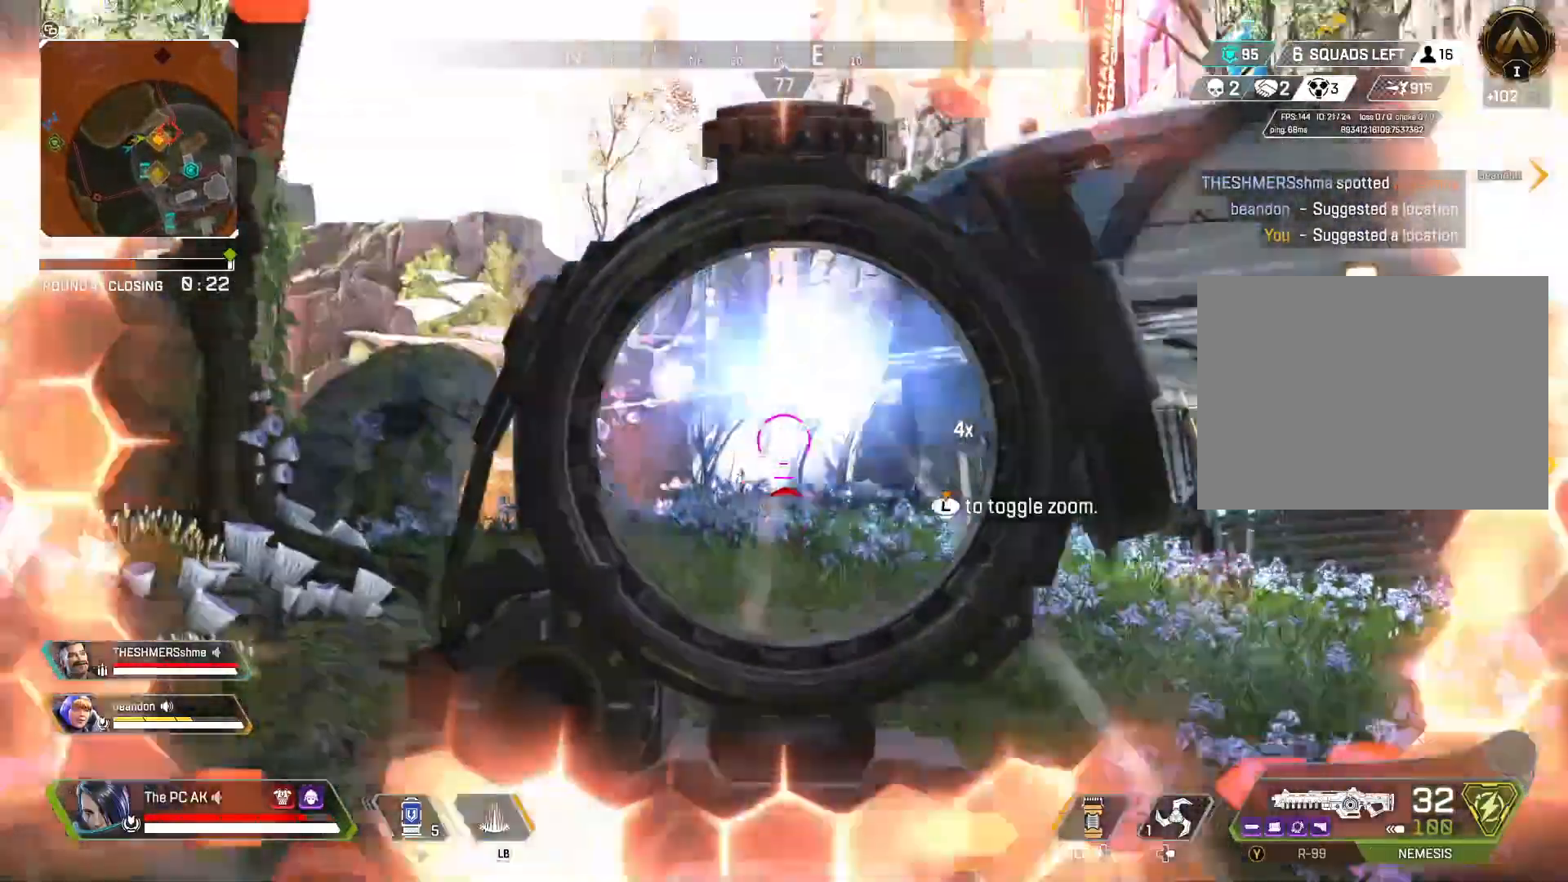
{"buttons": ["L2", "R2"], "left_stick": "right"}
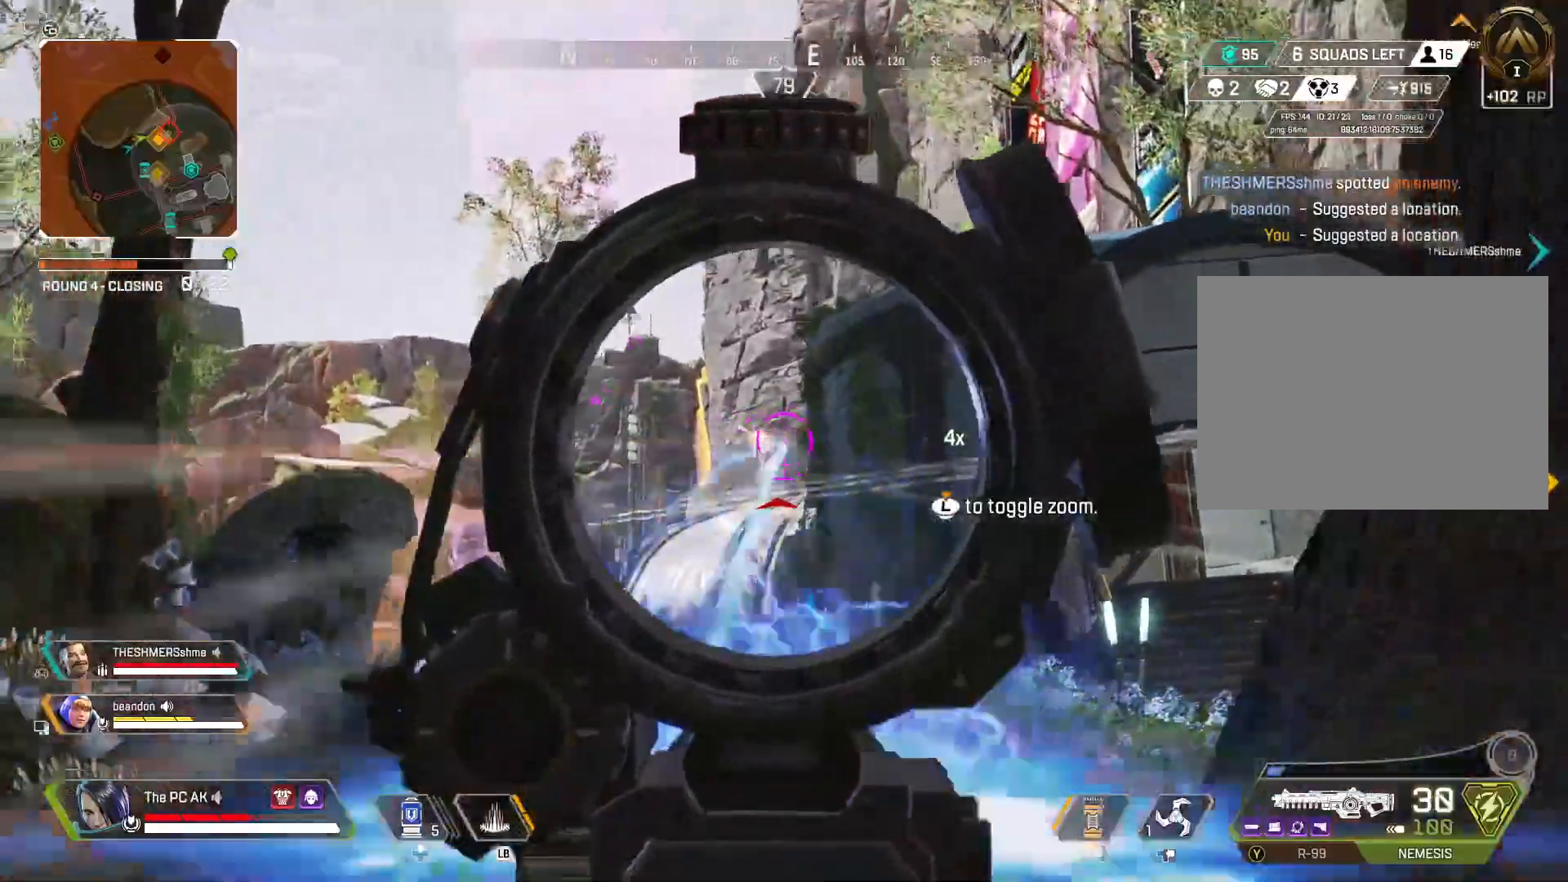
{"buttons": ["L2", "R2"], "left_stick": "right", "events": [[67, "left_stick", "left"], [151, "left_stick", "right"]]}
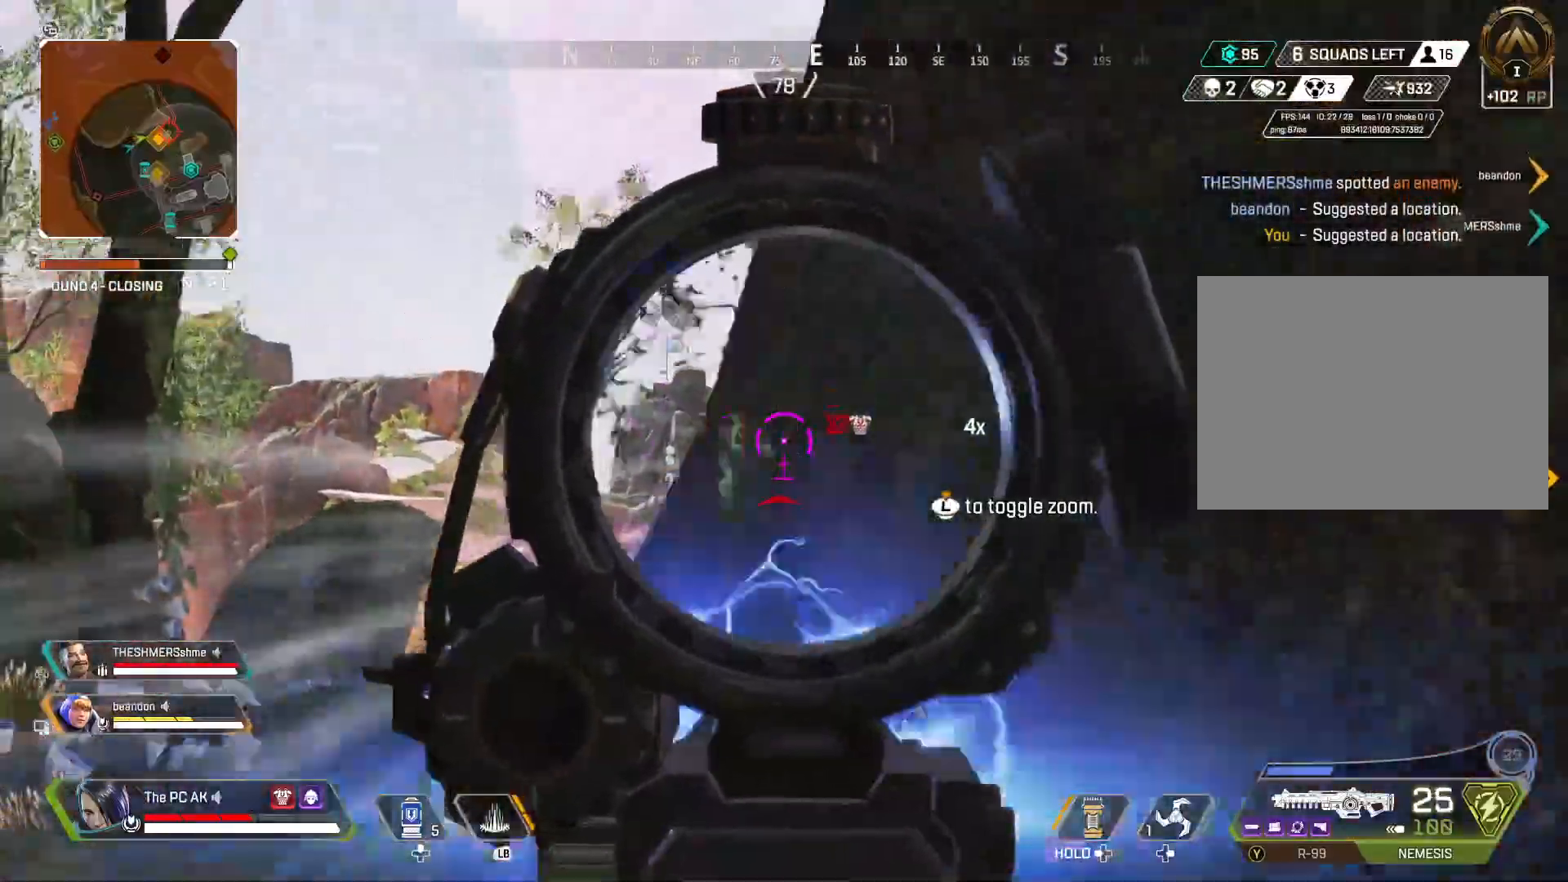
{"buttons": [], "left_stick": "left", "events": [[83, "L2", "up"], [133, "R2", "up"], [284, "X", "down"], [284, "left_stick", "down-left"], [384, "X", "up"], [384, "left_stick", "left"]]}
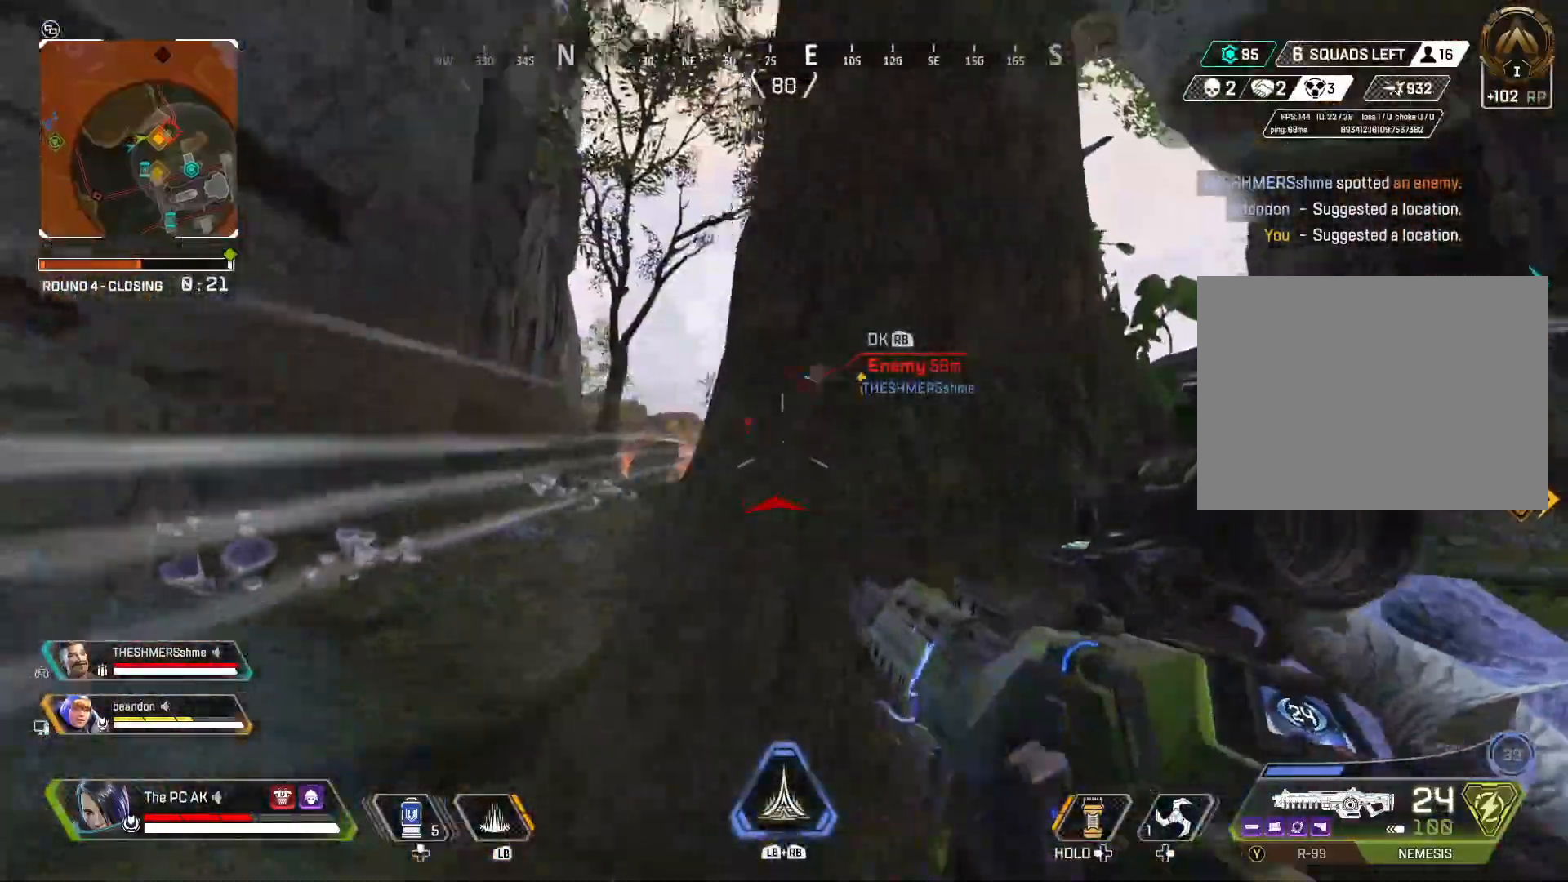
{"buttons": ["L1", "R1"], "left_stick": "left", "events": [[501, "L1", "down"], [501, "R1", "down"]]}
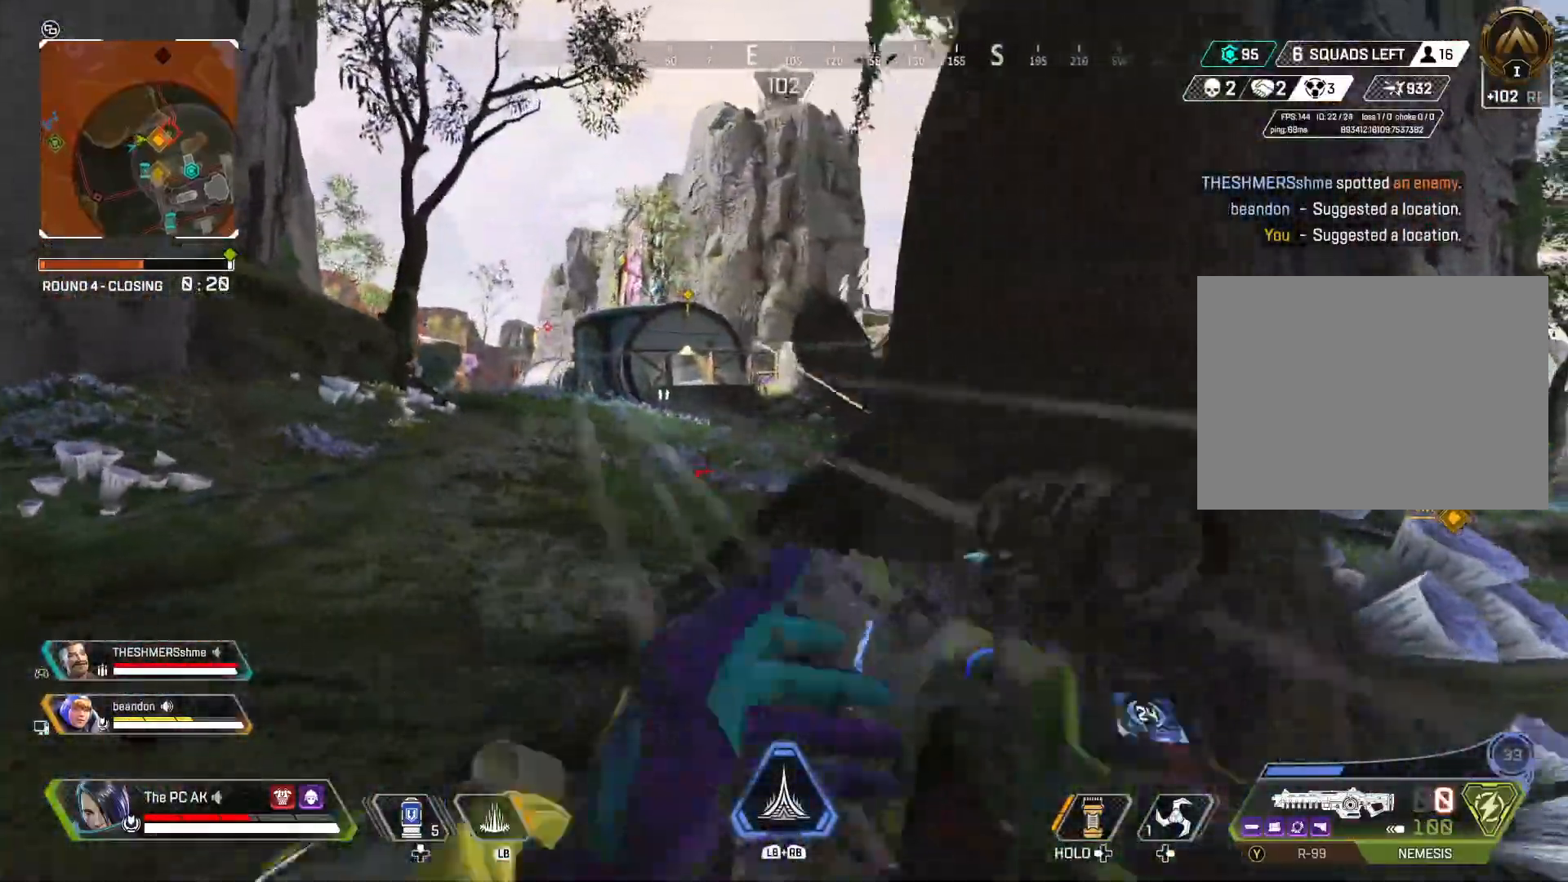
{"buttons": [], "left_stick": "down-left", "events": [[83, "L1", "up"], [83, "R1", "up"], [450, "left_stick", "down-left"]]}
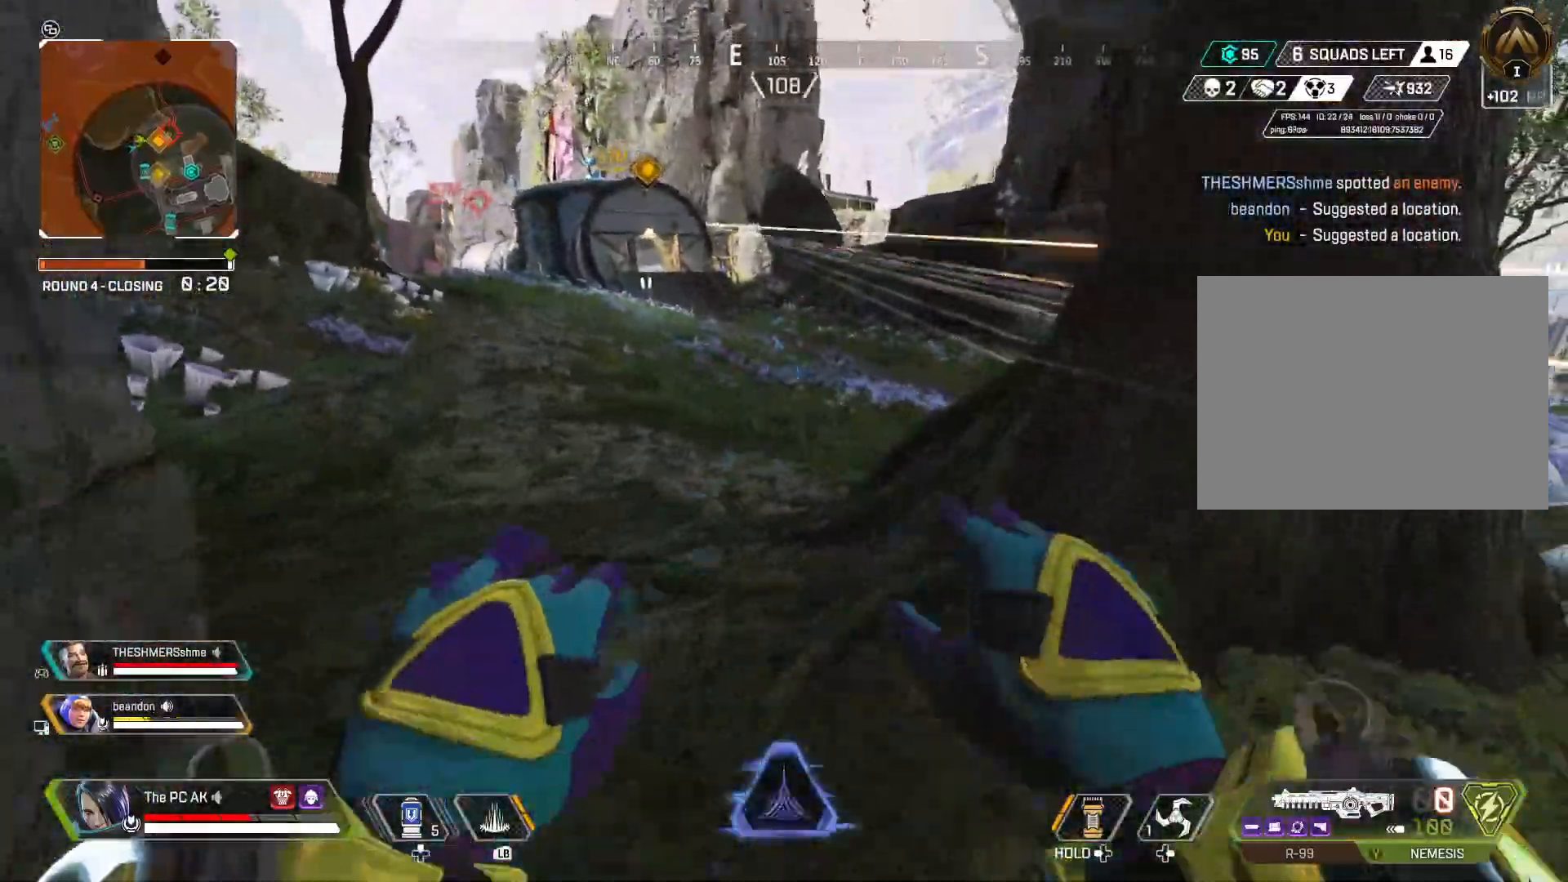
{"buttons": [], "left_stick": "right", "events": [[34, "R2", "down"], [151, "R2", "up"], [184, "left_stick", "left"], [367, "left_stick", "right"]]}
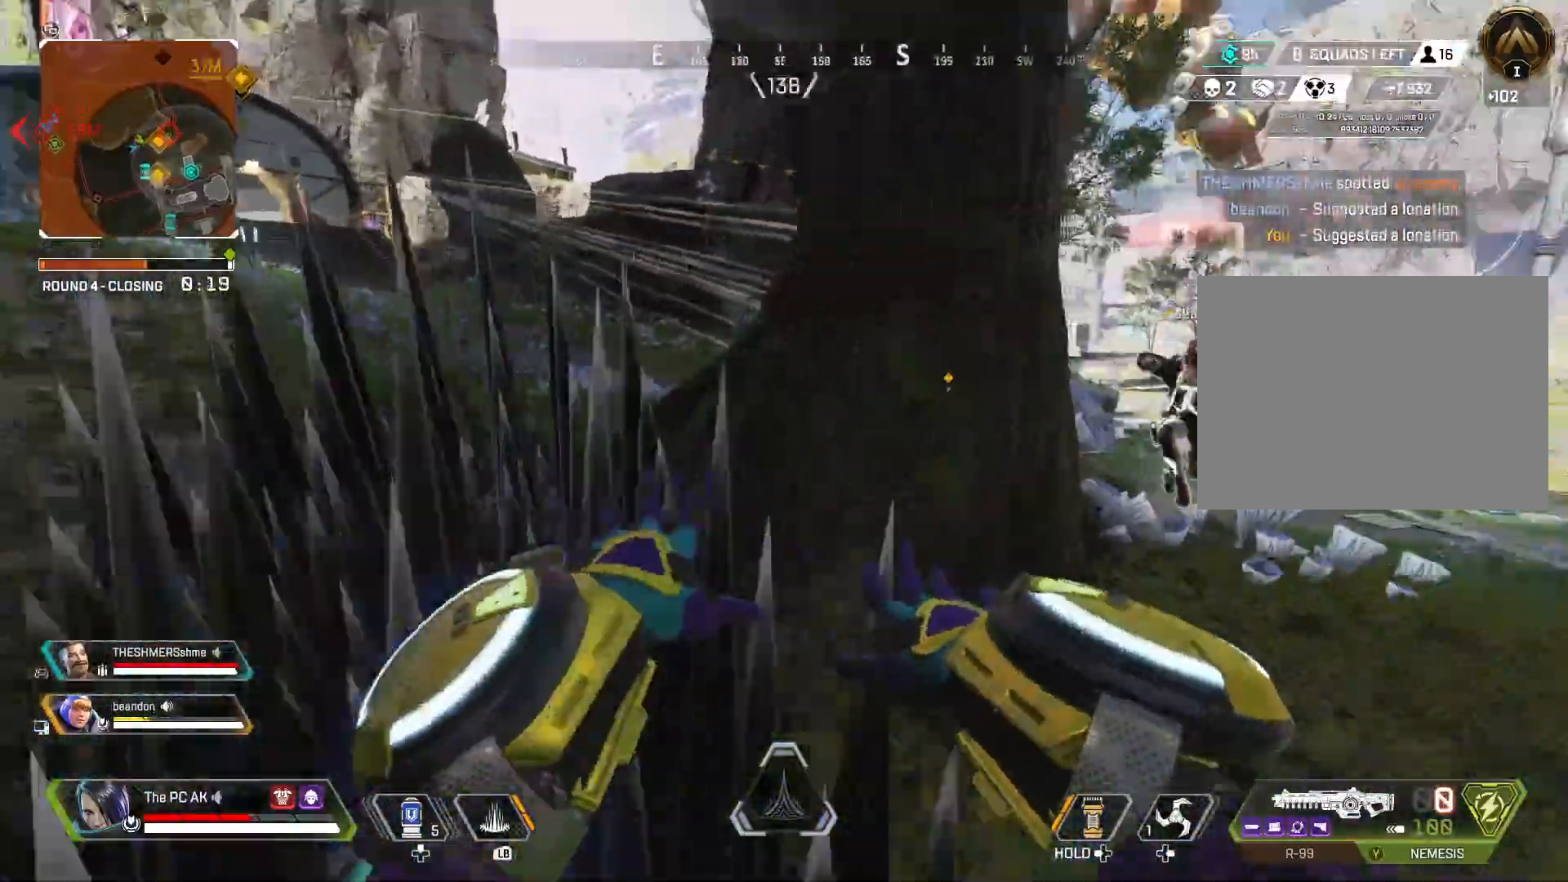
{"buttons": [], "left_stick": "up", "events": [[183, "left_stick", "up-right"], [367, "X", "down"], [384, "left_stick", "up"], [467, "X", "up"]]}
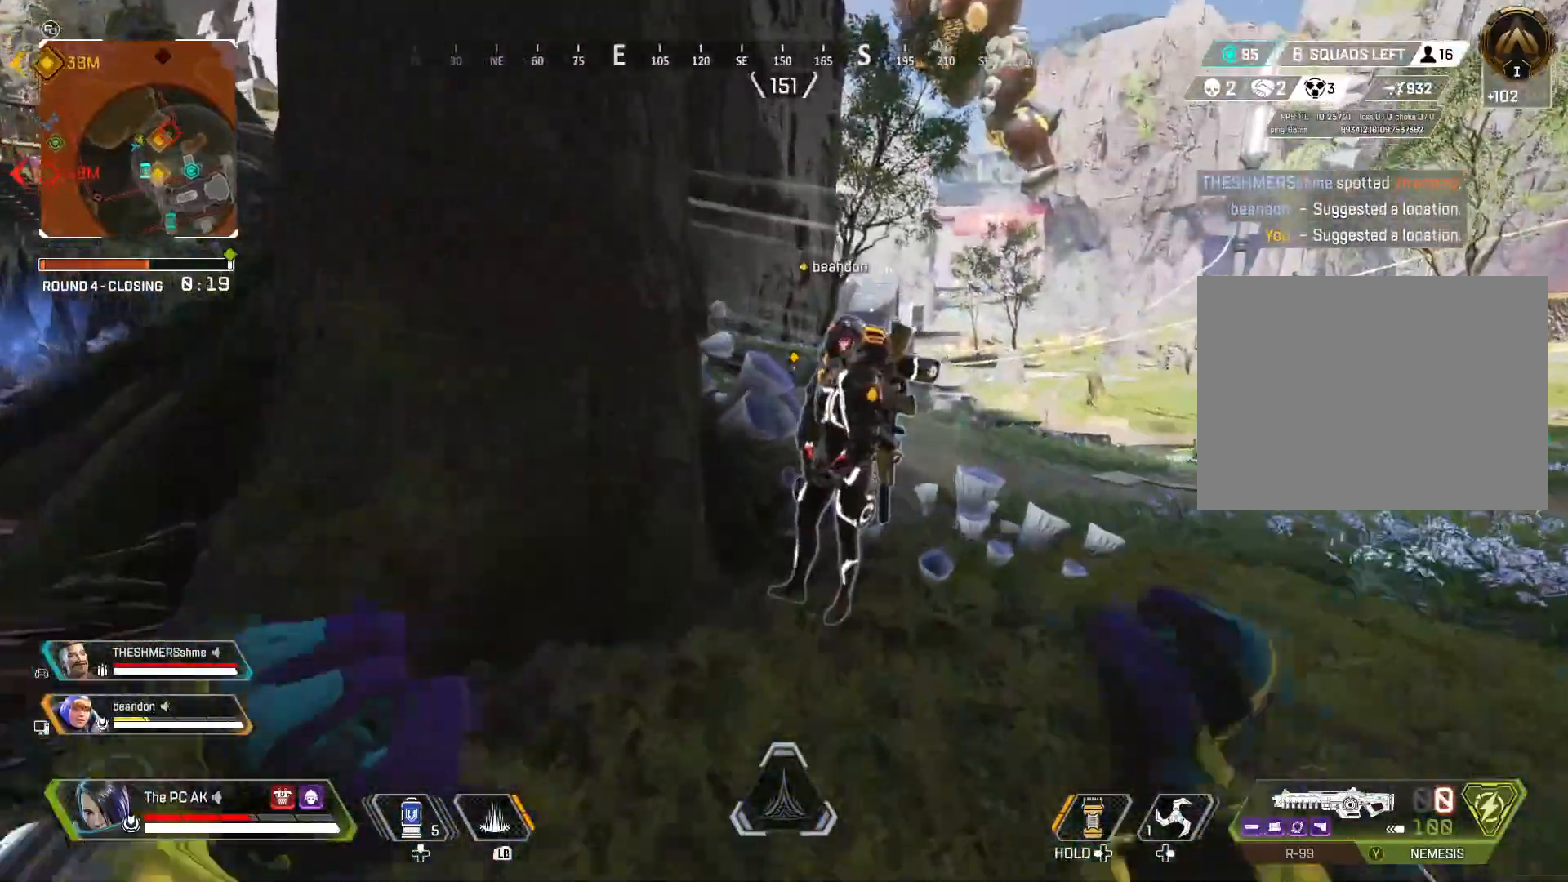
{"buttons": [], "left_stick": "left", "events": [[67, "X", "down"], [151, "X", "up"], [167, "left_stick", "up-right"], [251, "X", "down"], [334, "X", "up"], [418, "X", "down"], [418, "left_stick", "left"], [484, "X", "up"]]}
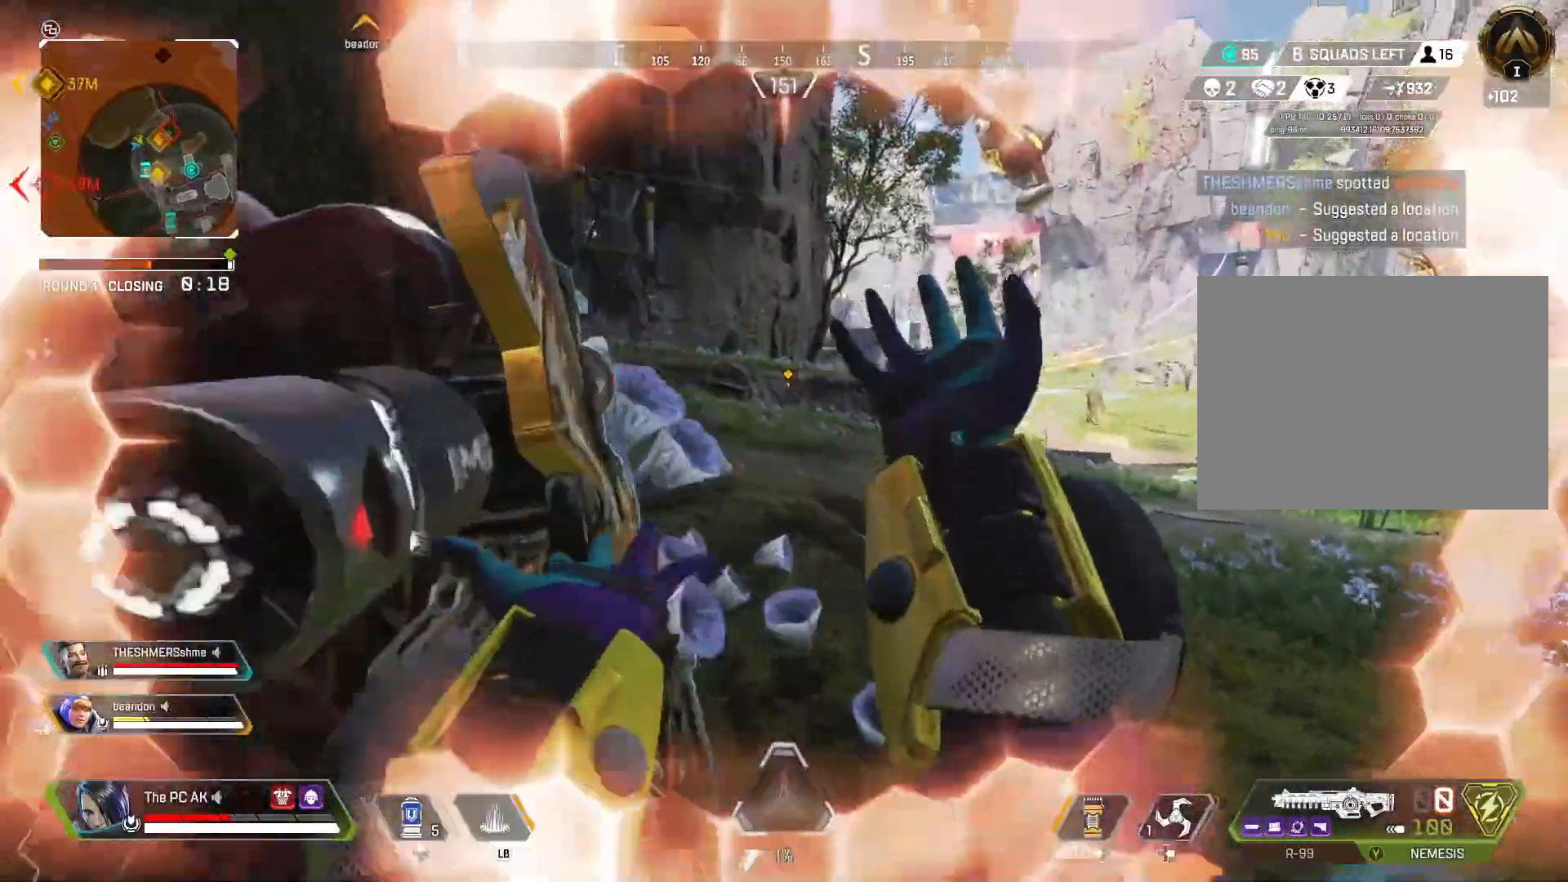
{"buttons": [], "left_stick": "up-right", "events": [[83, "X", "down"], [183, "X", "up"], [250, "X", "down"], [267, "left_stick", "up"], [317, "X", "up"], [334, "left_stick", "up-right"], [384, "X", "down"], [450, "X", "up"]]}
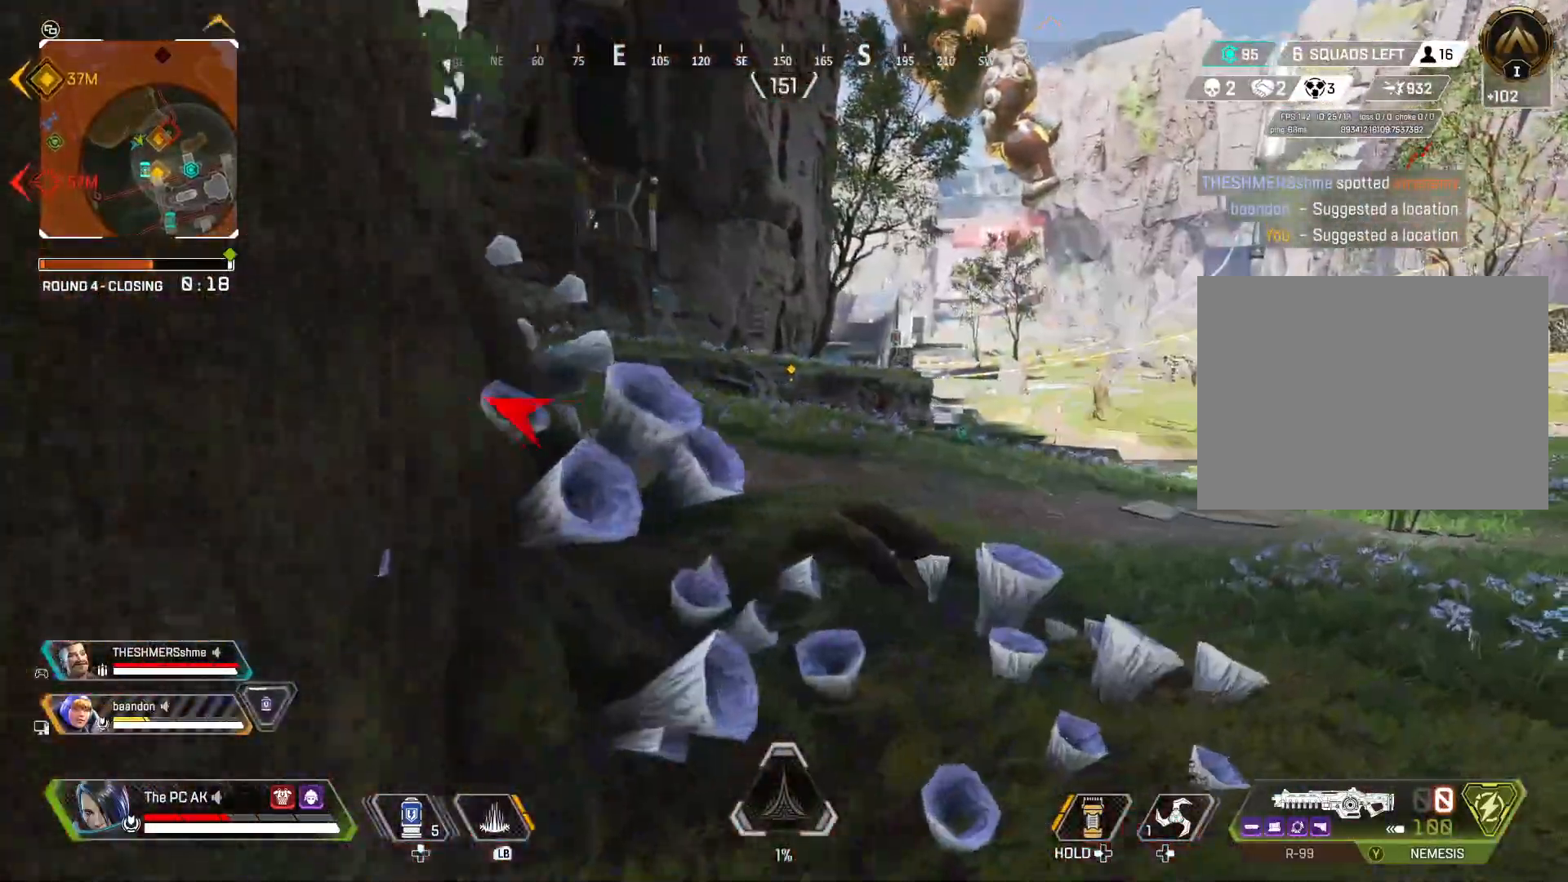
{"buttons": ["X"], "left_stick": "left", "events": [[34, "X", "down"], [51, "left_stick", "up-left"], [84, "X", "up"], [134, "left_stick", "left"], [234, "left_stick", "down-left"], [418, "left_stick", "left"], [434, "X", "down"]]}
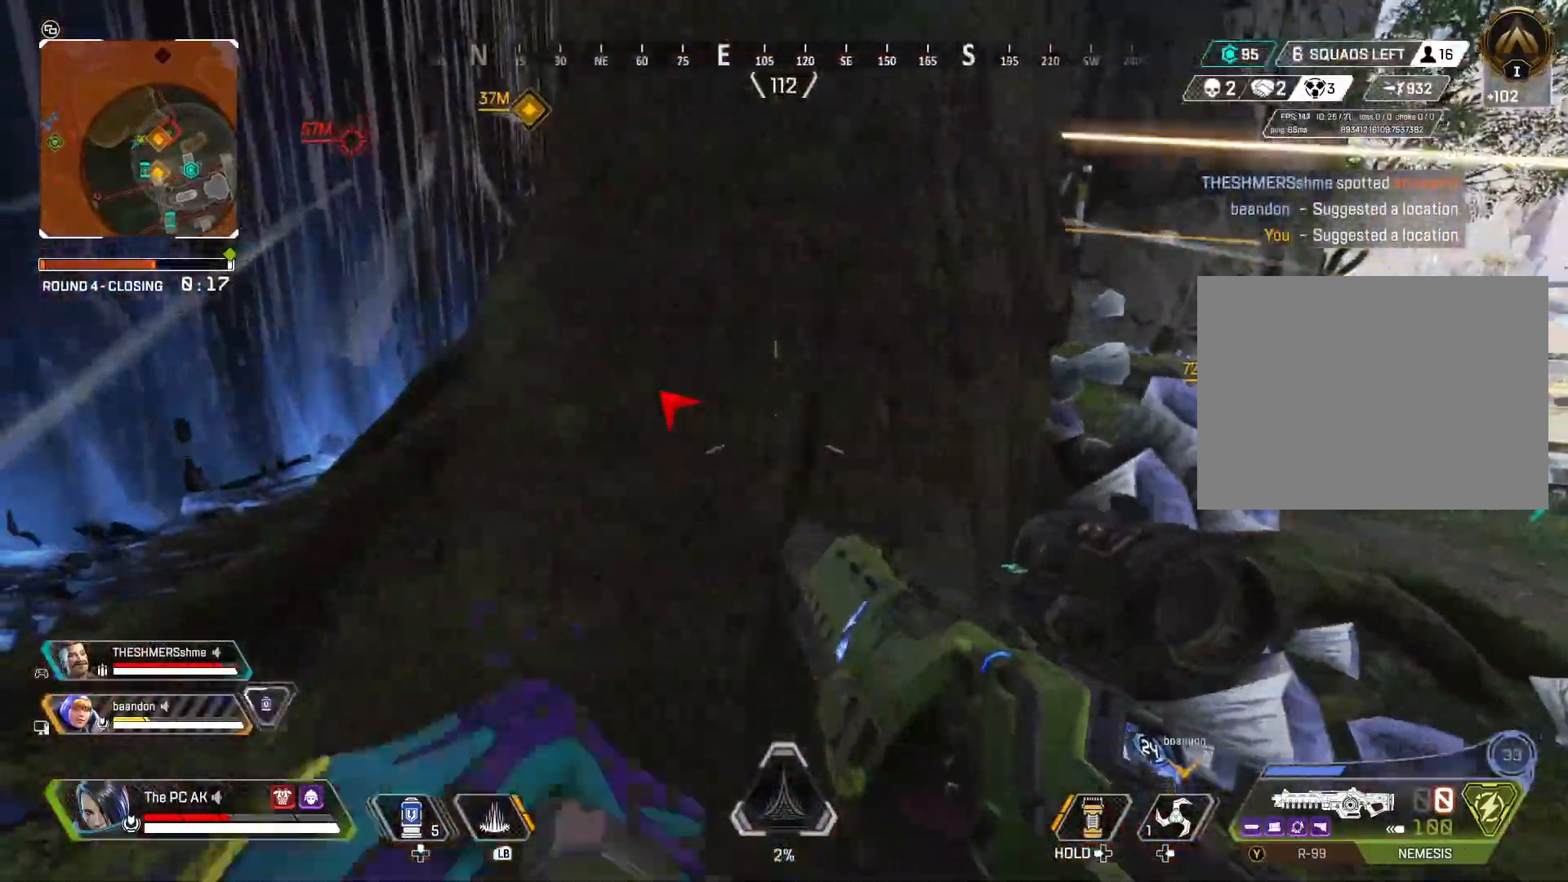
{"buttons": [], "left_stick": "left", "events": [[17, "X", "up"], [33, "left_stick", "up-right"], [217, "left_stick", "left"], [267, "B", "down"], [367, "B", "up"]]}
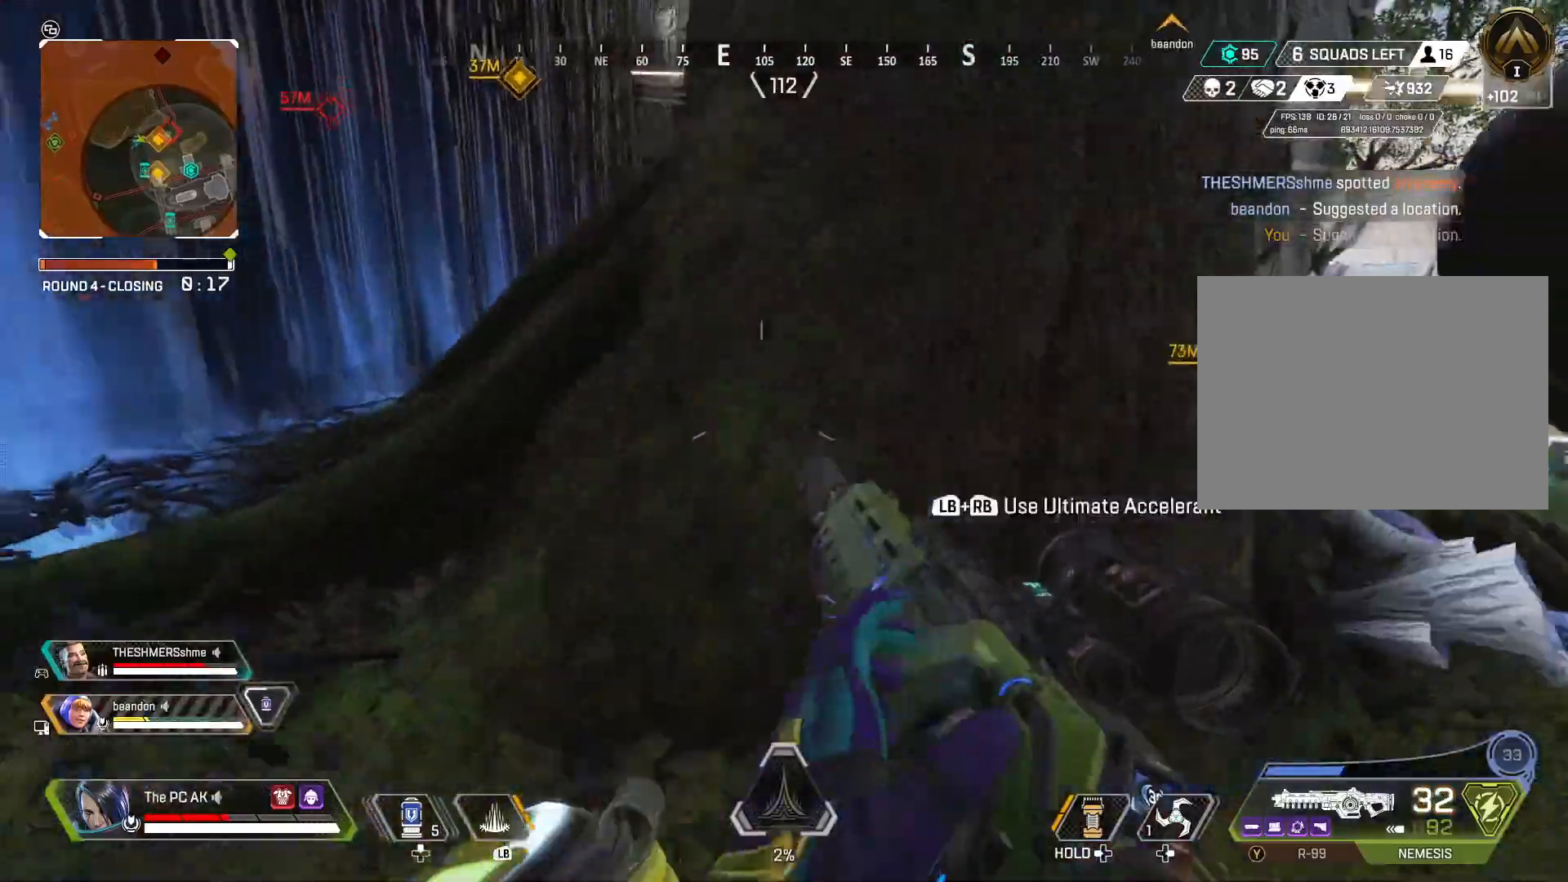
{"buttons": [], "left_stick": "center", "events": [[17, "left_stick", "center"], [217, "B", "down"], [317, "B", "up"]]}
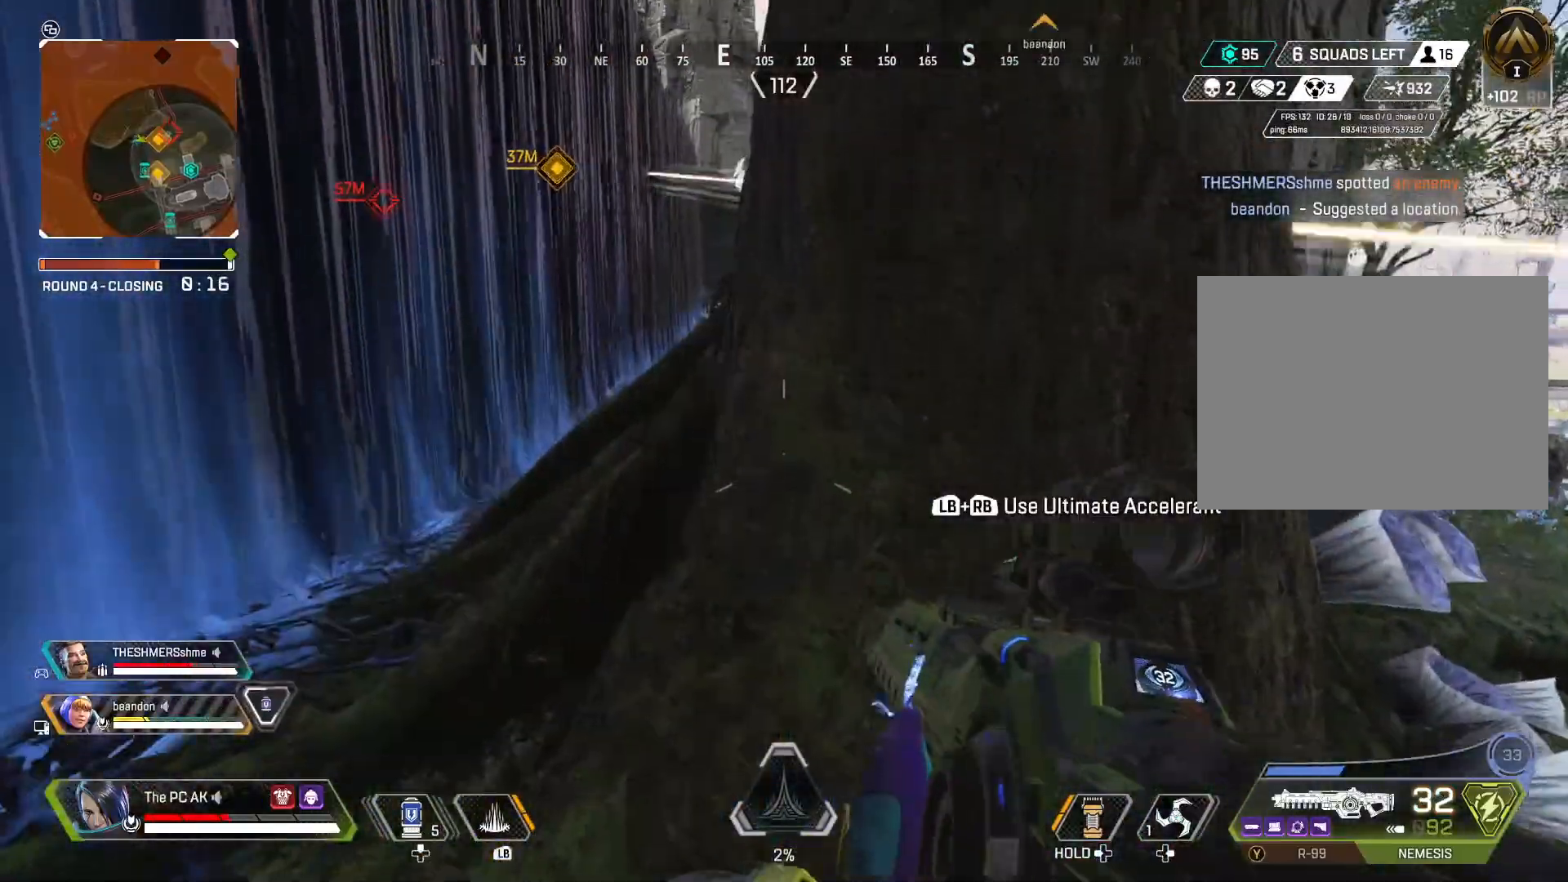
{"buttons": [], "left_stick": "center", "events": []}
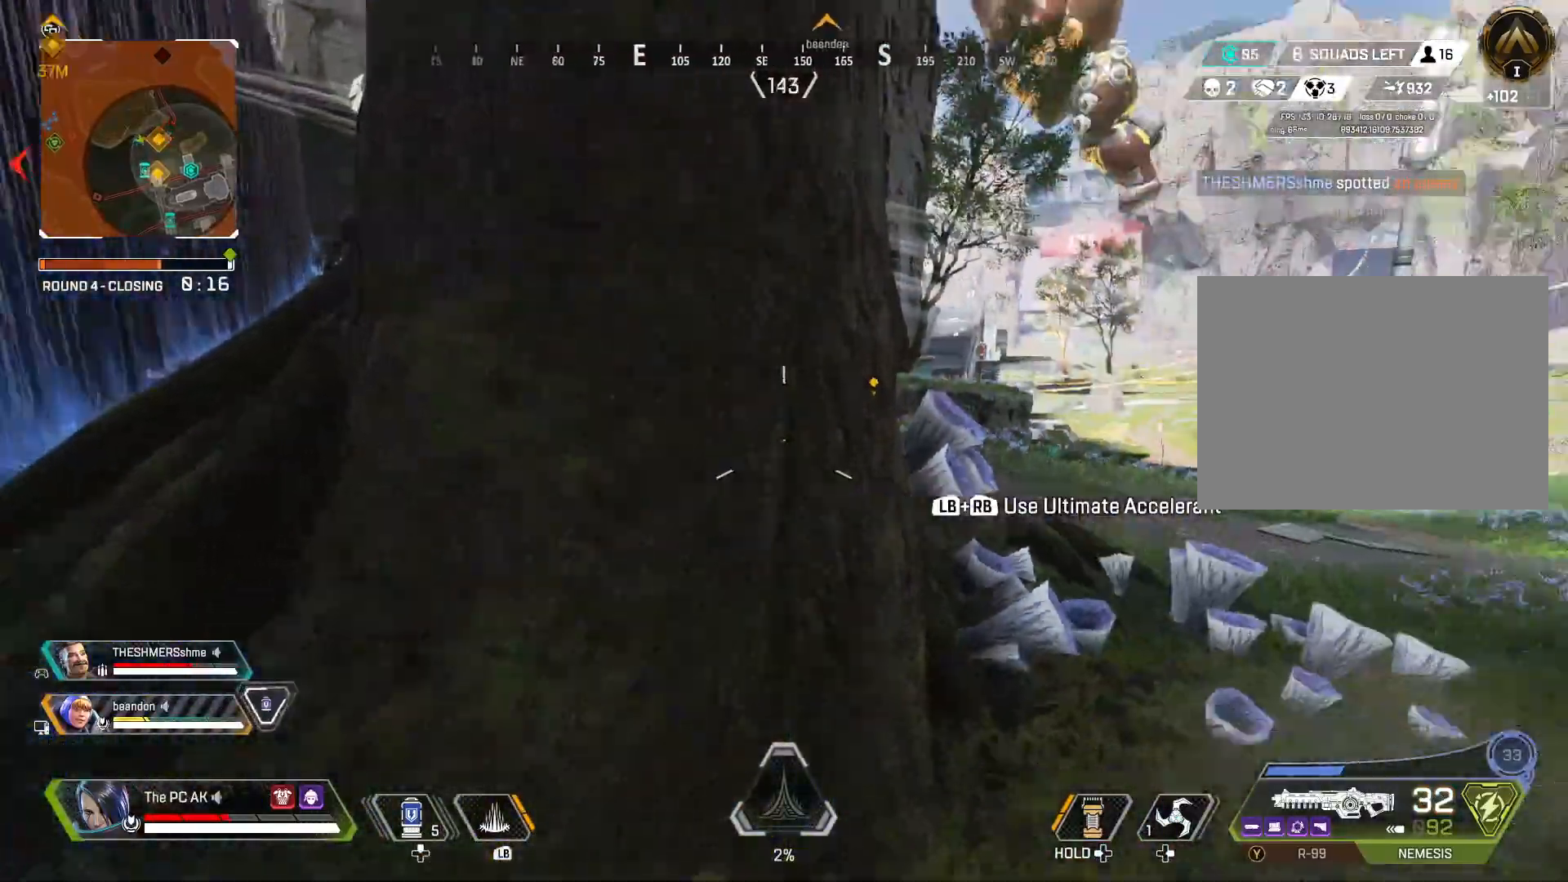
{"buttons": [], "left_stick": "right", "events": [[17, "left_stick", "up-left"], [117, "left_stick", "right"], [284, "left_stick", "up"], [468, "left_stick", "right"]]}
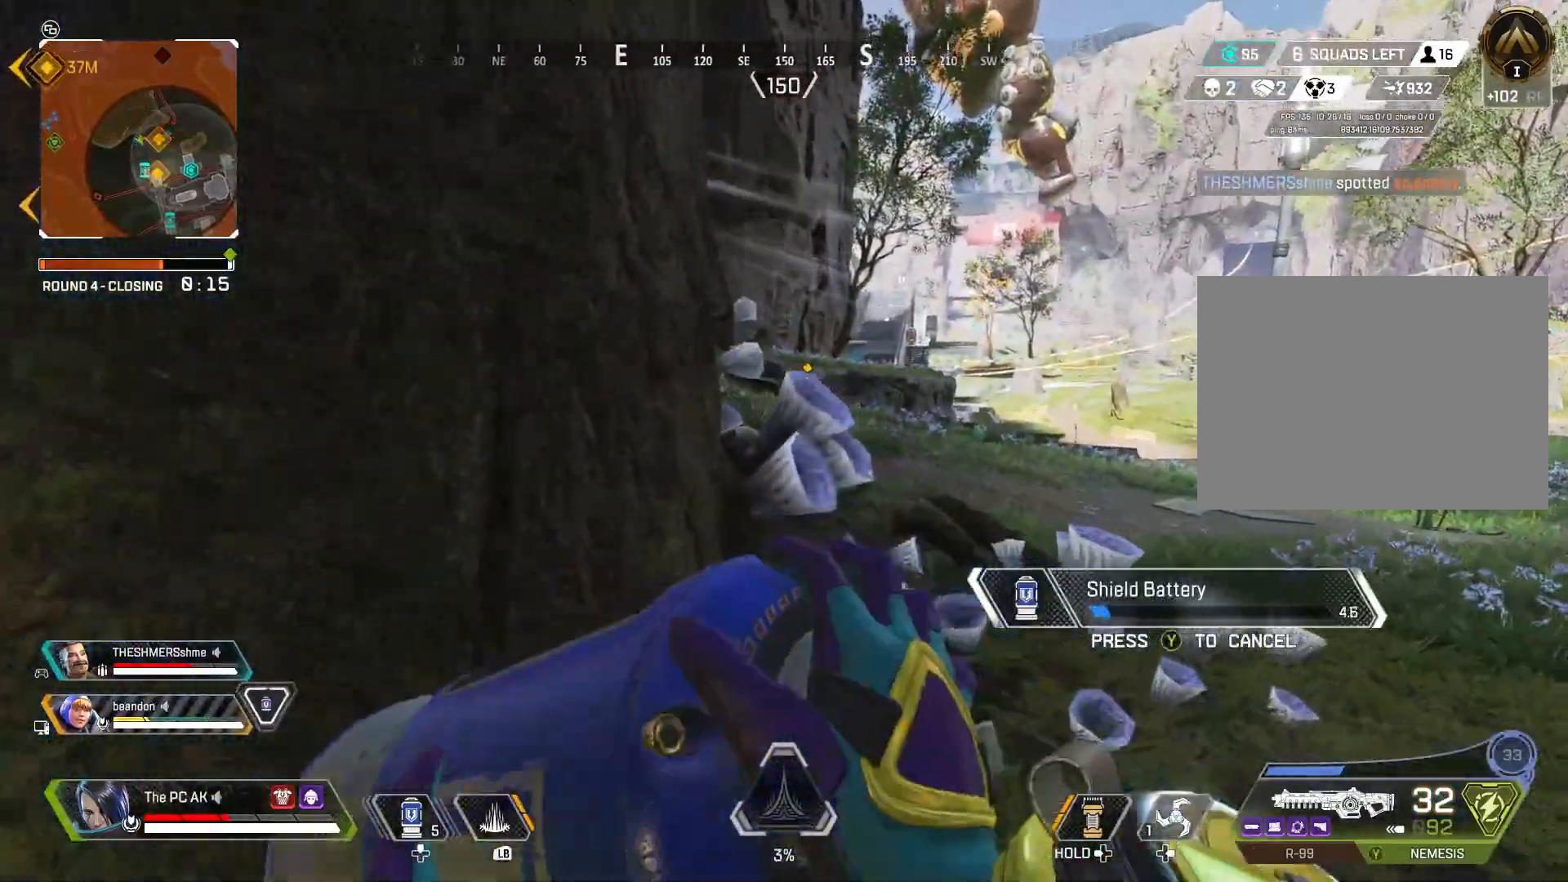
{"buttons": [], "left_stick": "center", "events": [[133, "left_stick", "left"], [267, "B", "down"], [384, "B", "up"], [484, "left_stick", "center"]]}
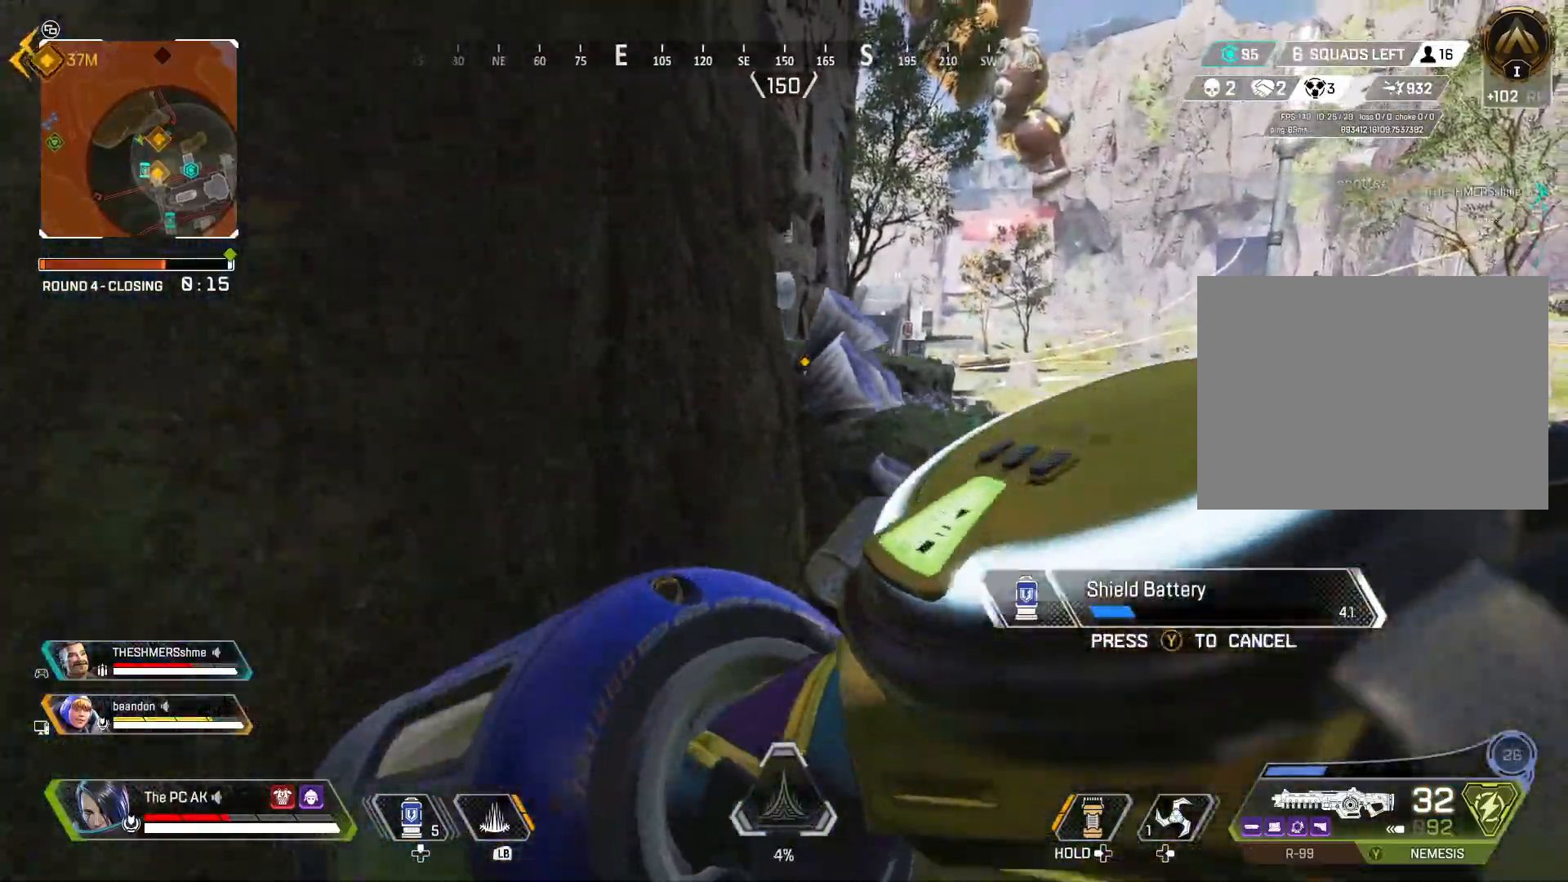
{"buttons": ["X"], "left_stick": "left", "events": [[17, "left_stick", "right"], [117, "B", "down"], [117, "left_stick", "up-right"], [217, "B", "up"], [217, "left_stick", "up"], [434, "left_stick", "left"], [451, "X", "down"]]}
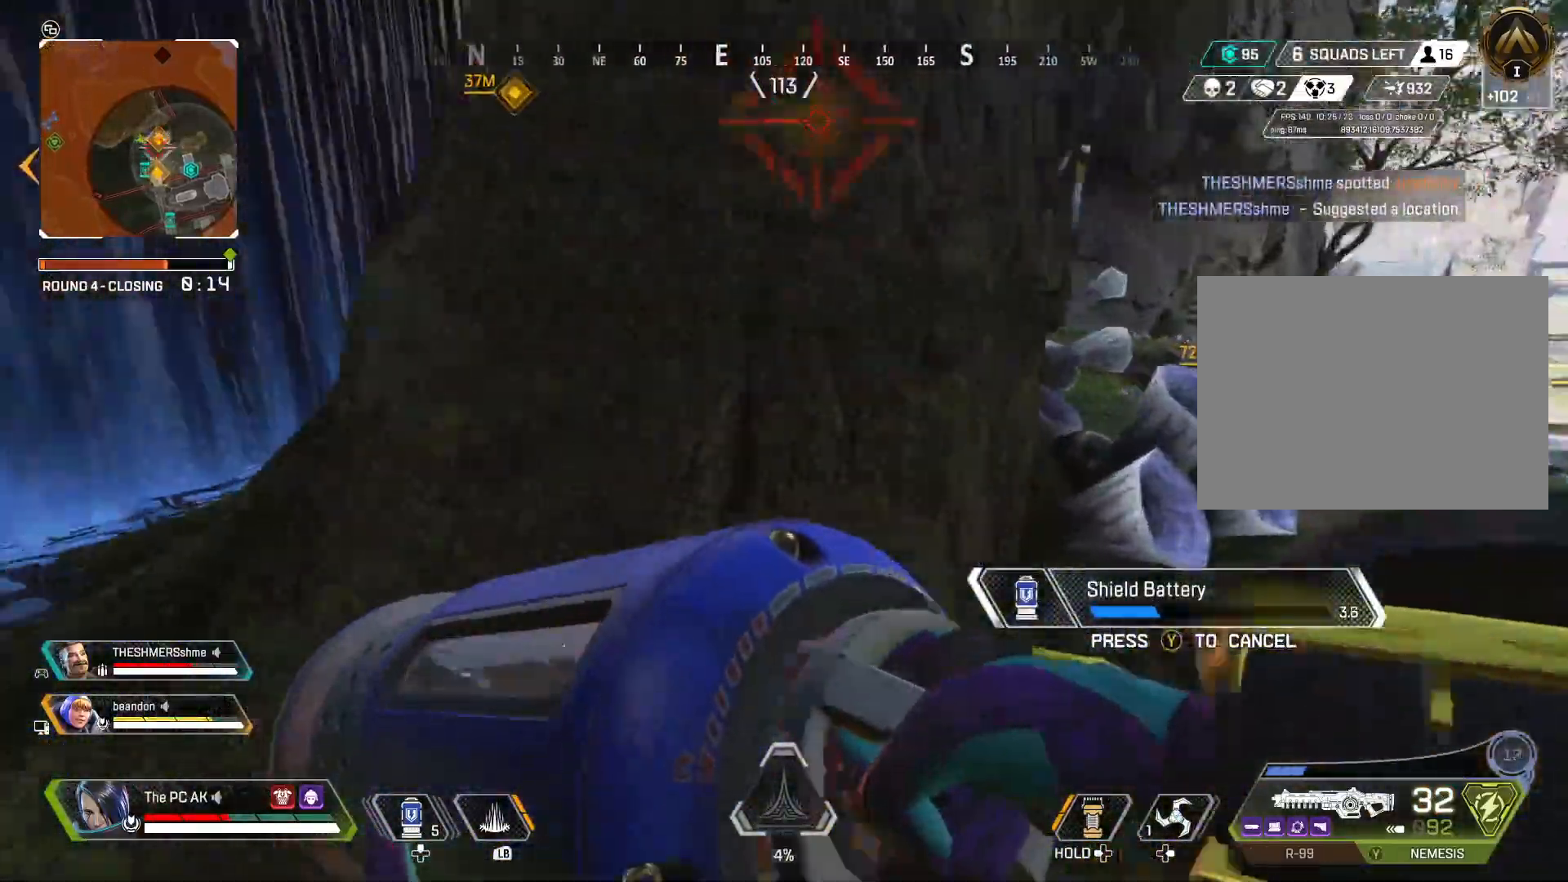
{"buttons": [], "left_stick": "left", "events": [[17, "X", "up"], [17, "left_stick", "right"], [350, "left_stick", "up"], [400, "B", "down"], [417, "left_stick", "left"], [484, "B", "up"]]}
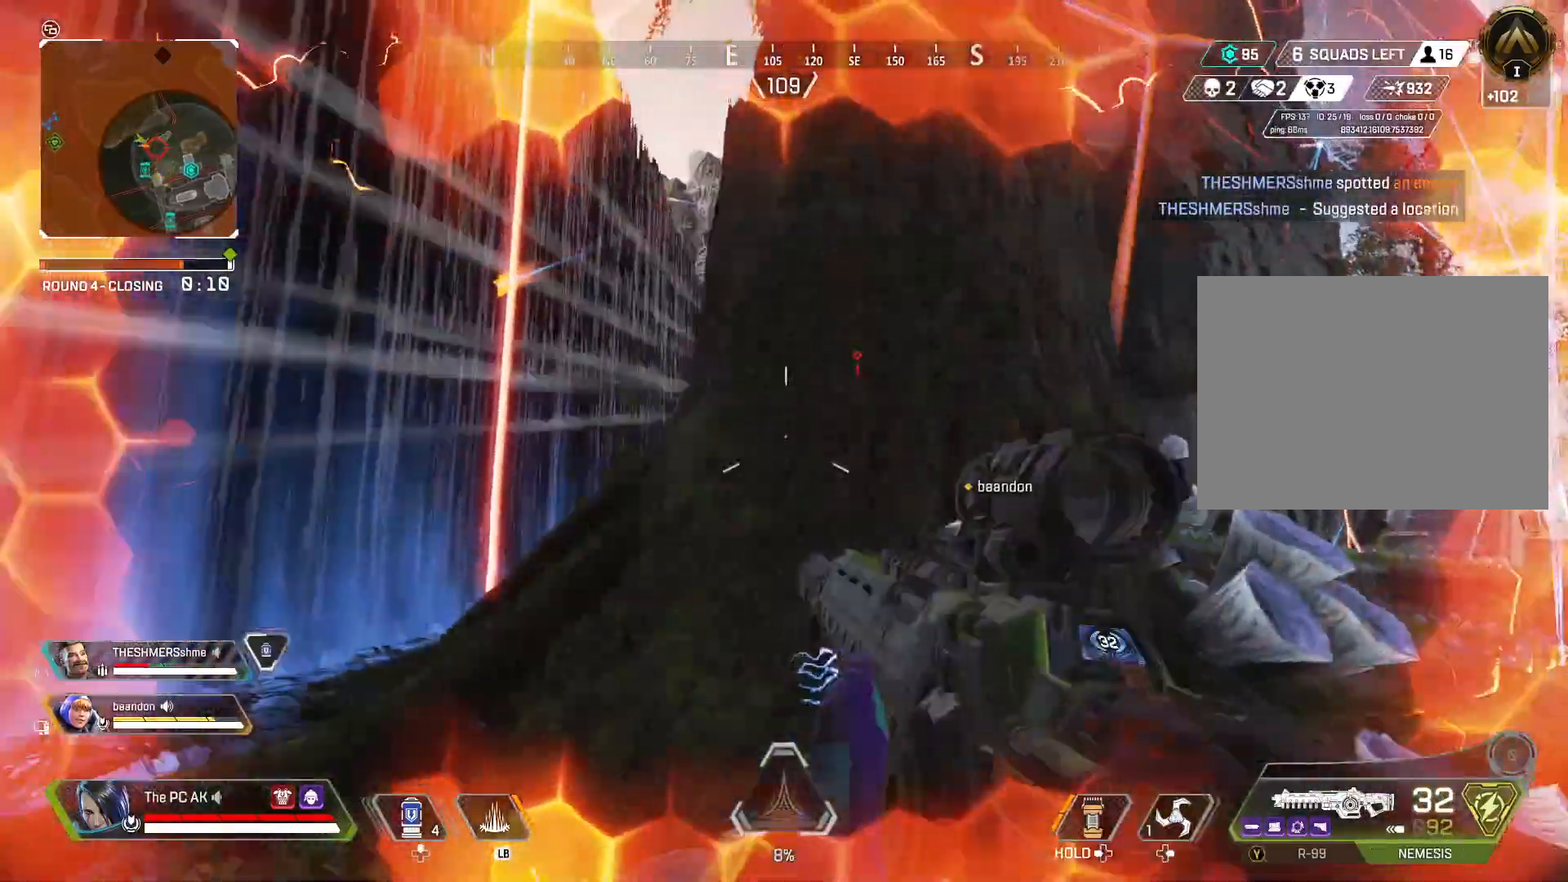
{"buttons": ["L2"], "left_stick": "left", "events": [[101, "L2", "down"], [151, "left_stick", "right"], [351, "left_stick", "left"]]}
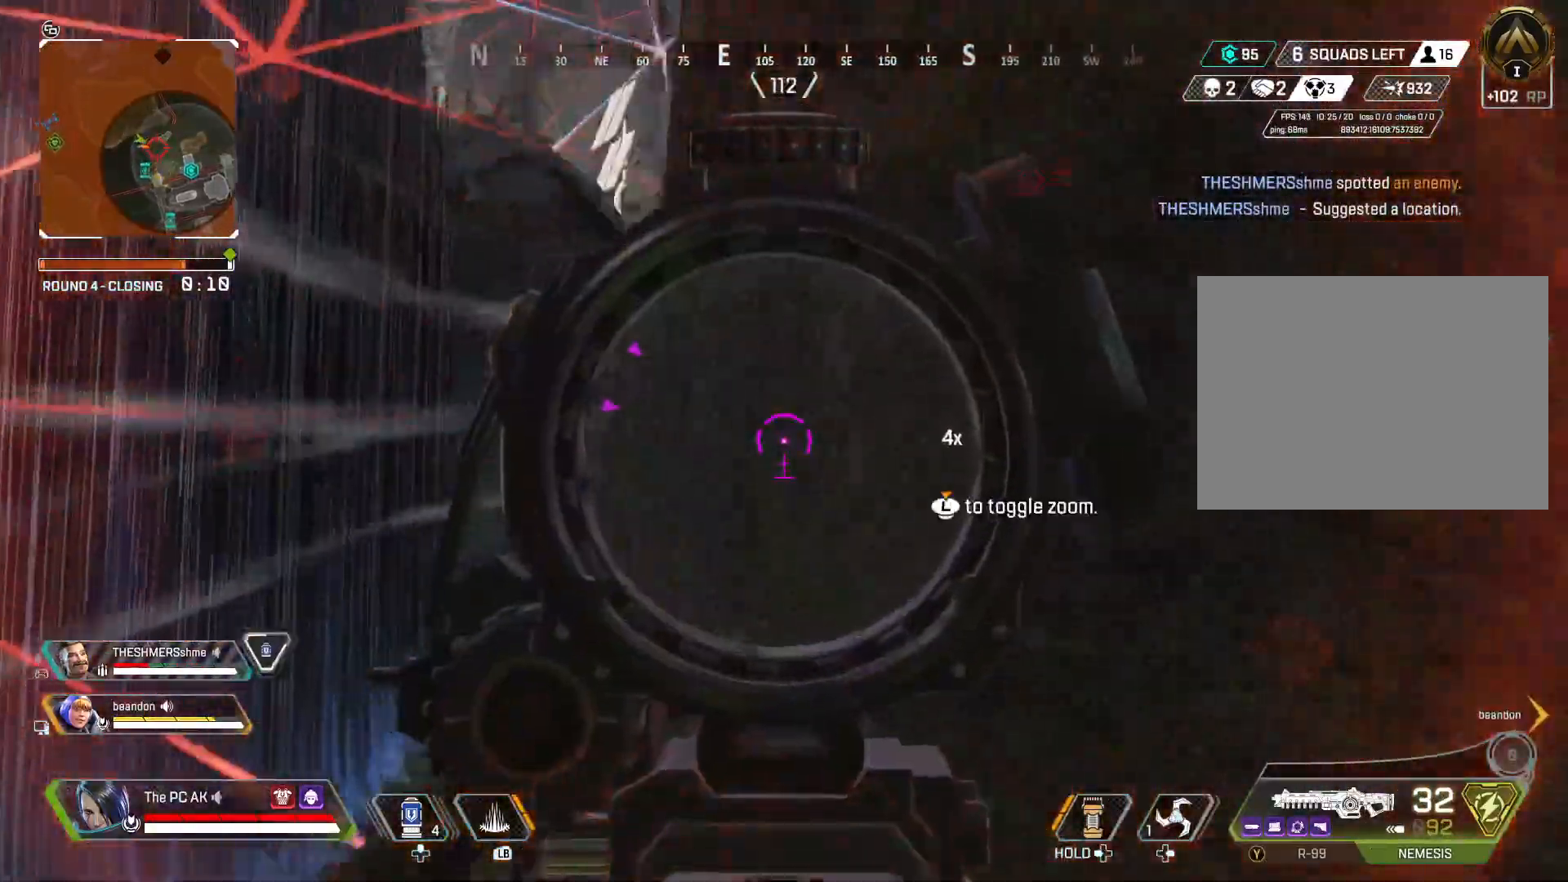
{"buttons": ["L2"], "left_stick": "left", "events": [[267, "left_stick", "down-left"], [484, "left_stick", "left"]]}
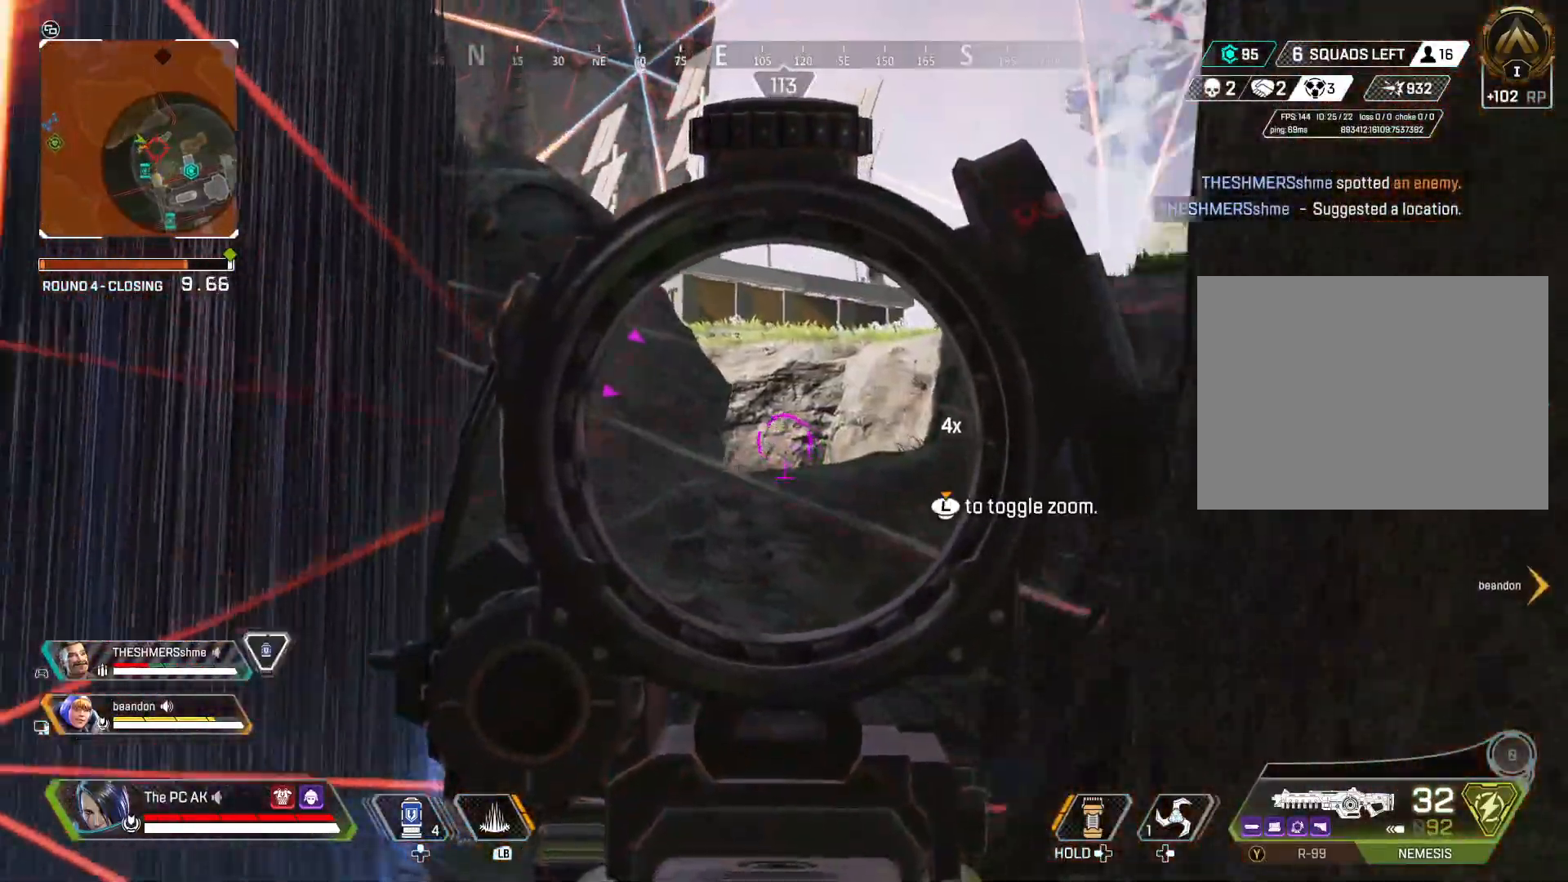
{"buttons": ["B", "L2", "R2"], "left_stick": "left", "events": [[17, "left_stick", "down-left"], [51, "left_stick", "up-right"], [134, "left_stick", "left"], [217, "Y", "down"], [284, "left_stick", "down-right"], [368, "Y", "up"], [401, "left_stick", "down-left"], [468, "left_stick", "left"], [484, "B", "down"], [501, "R2", "down"]]}
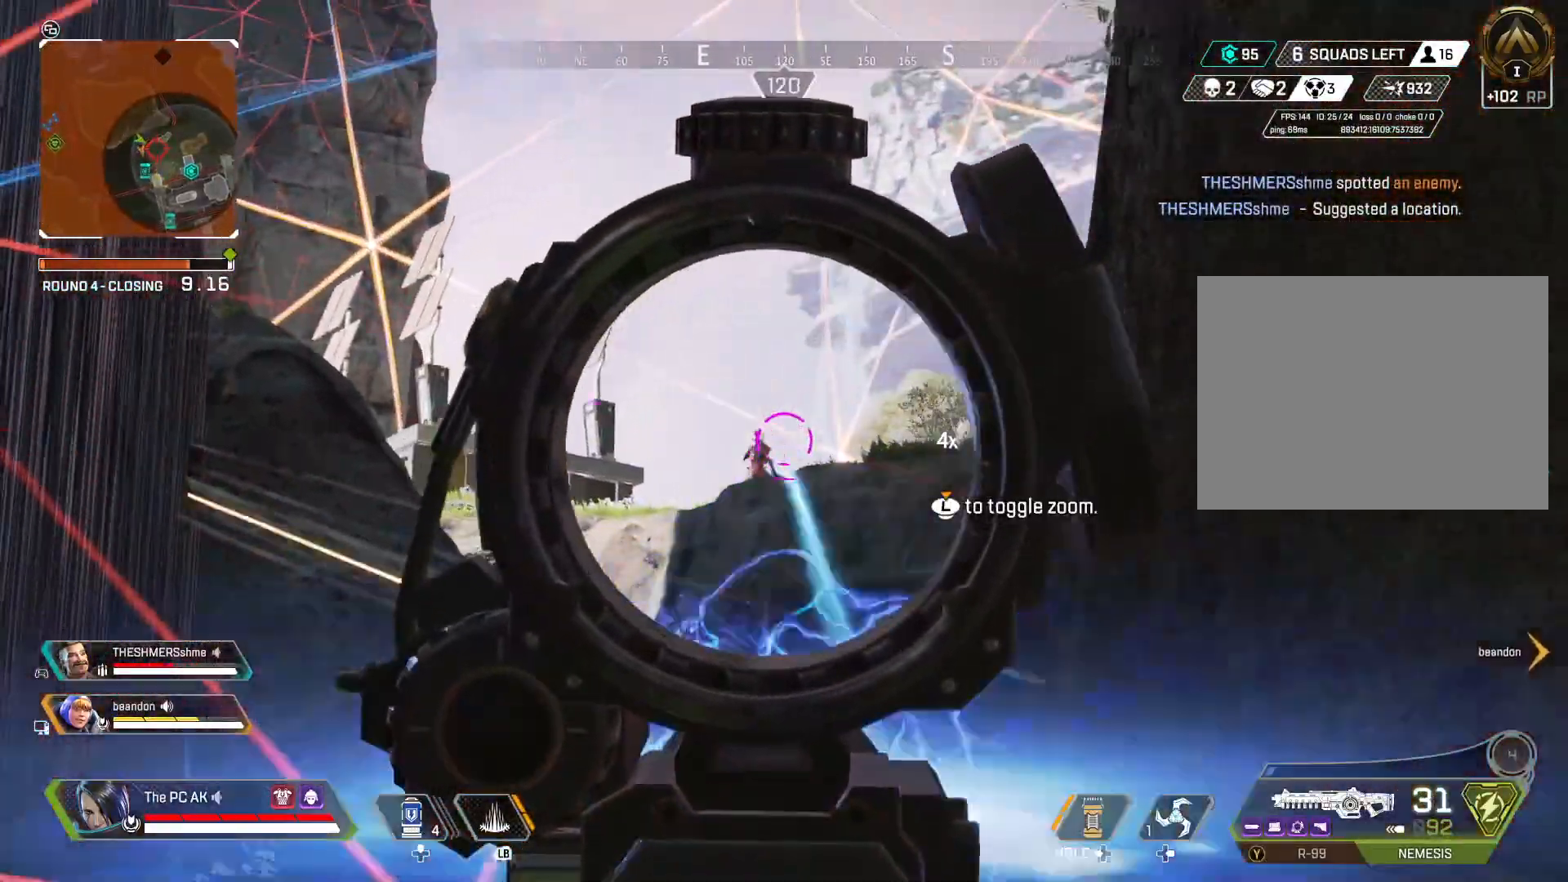
{"buttons": ["L2", "R2"], "left_stick": "left", "events": [[33, "B", "up"], [167, "A", "down"], [250, "A", "up"]]}
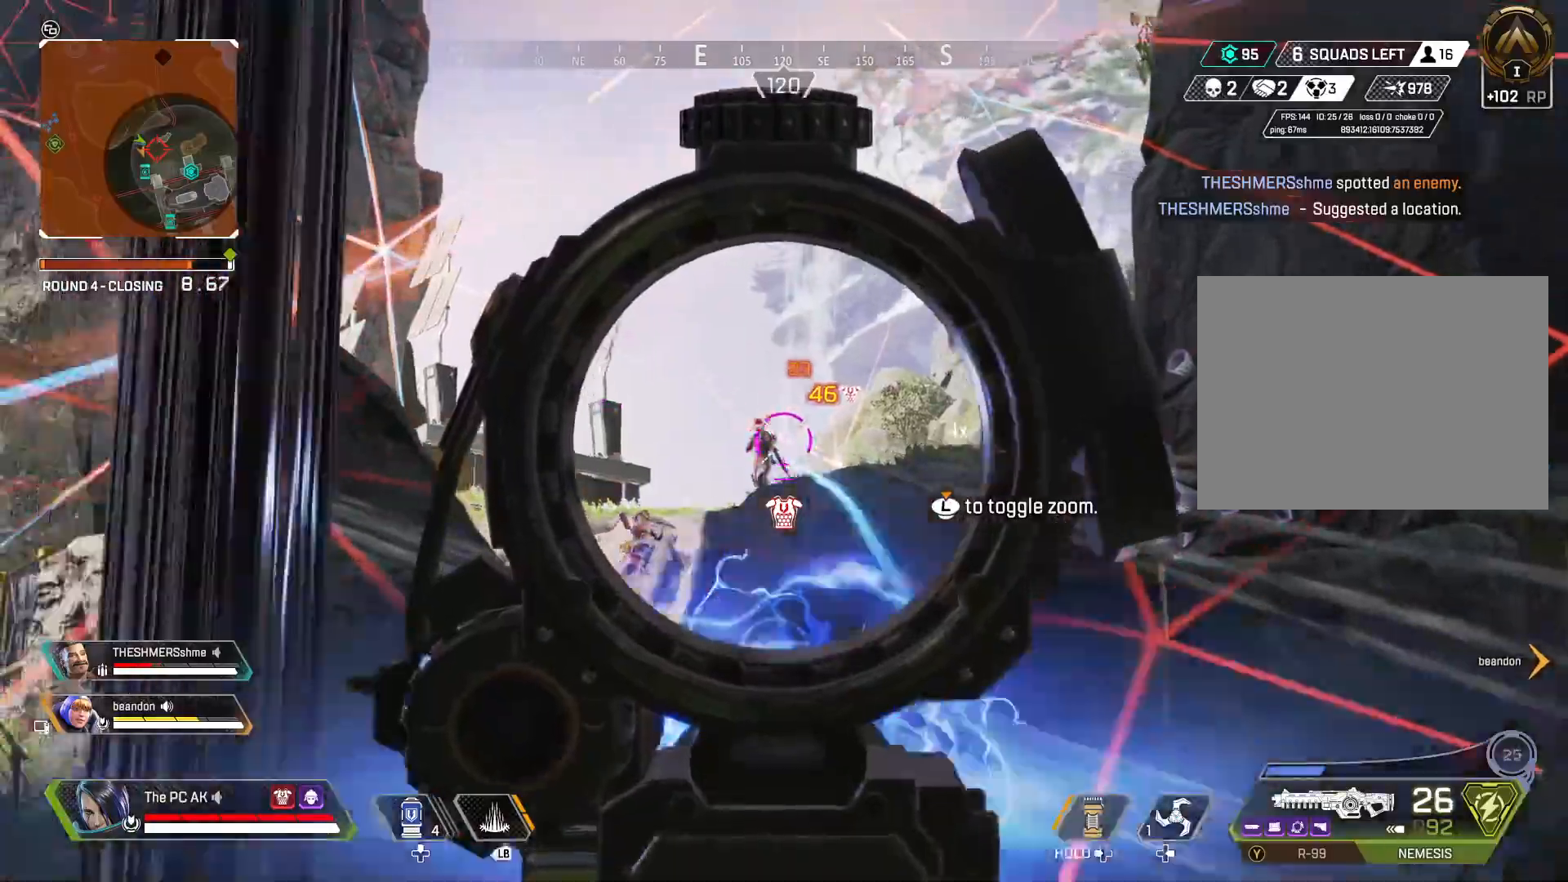
{"buttons": ["X", "L2", "R2"], "left_stick": "right", "events": [[67, "left_stick", "right"], [451, "X", "down"]]}